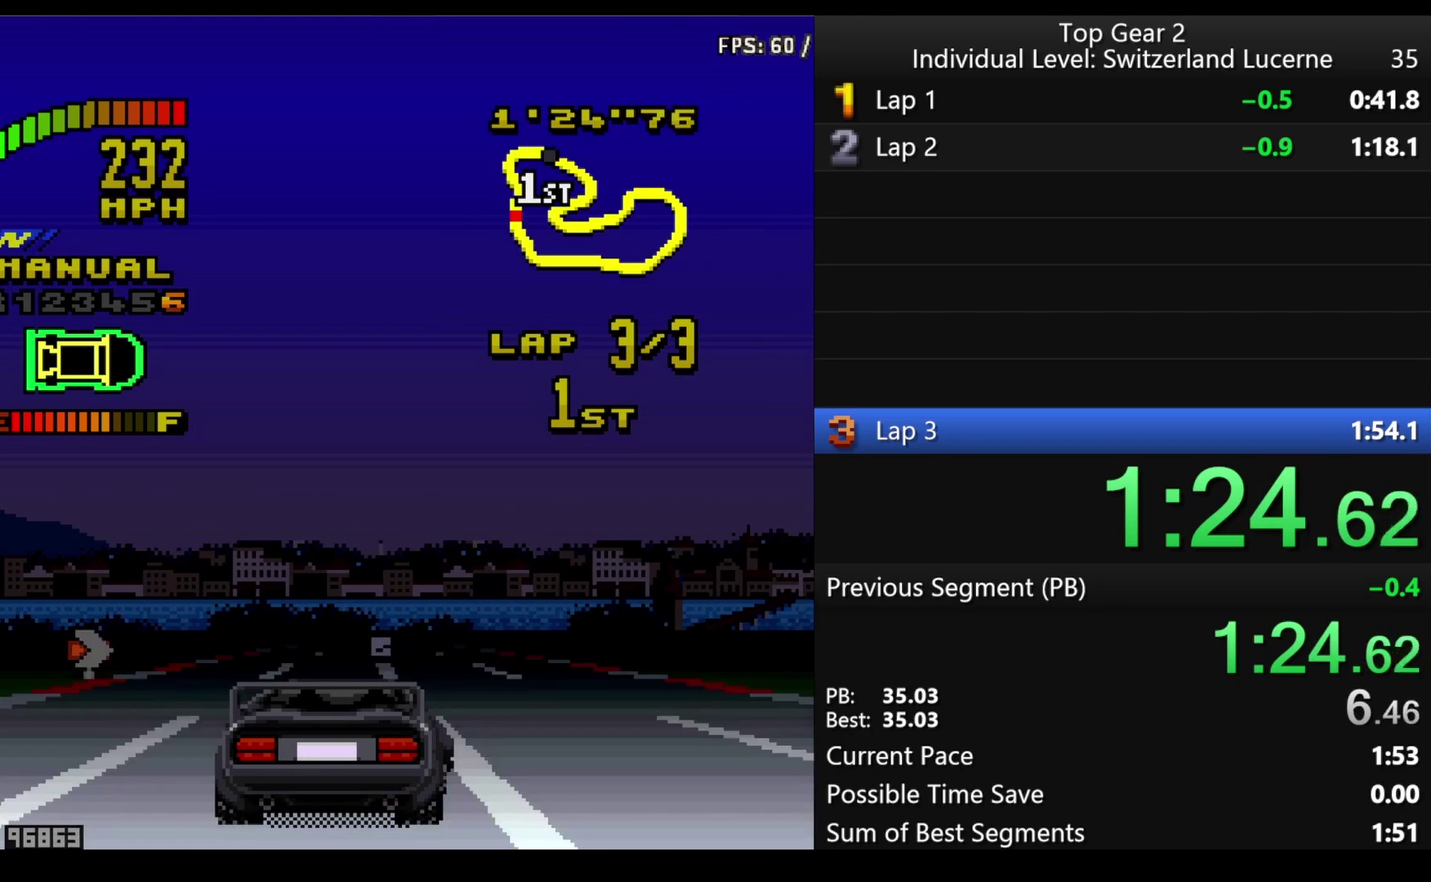
Gameplay with a controller (Nintendo layout); each line is a JSON object with the inputs held at the frame after it. "events" lists button and stick changes between this image and that frame as [ms after this image, input, new state], when the widget could be followed in between. Not read: L3 R3.
{"buttons": ["X"], "events": [[200, "DPAD_RIGHT", "up"]]}
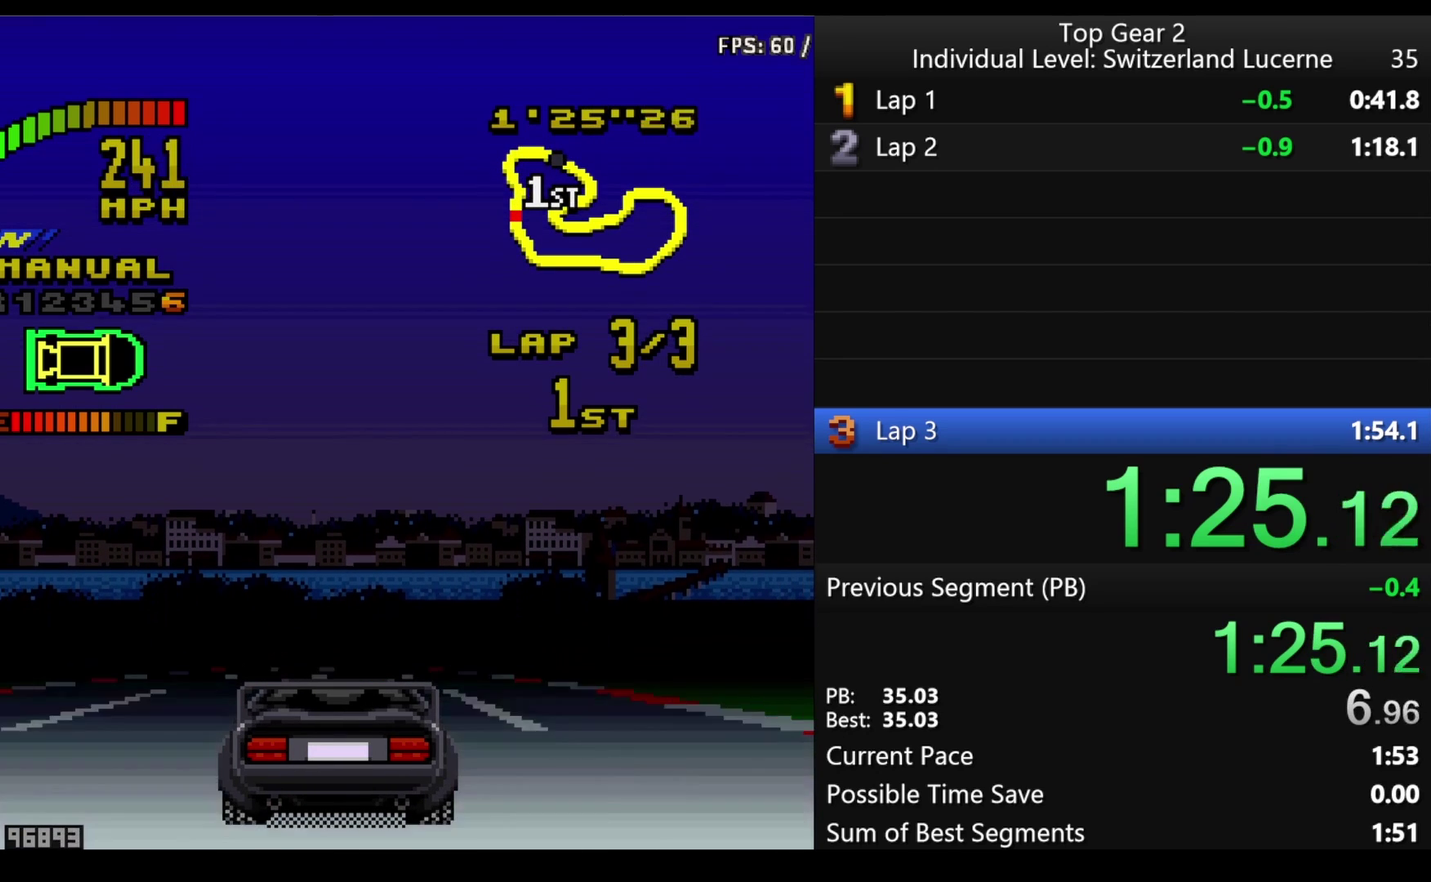
{"buttons": ["X"], "events": [[150, "DPAD_LEFT", "down"], [233, "DPAD_LEFT", "up"]]}
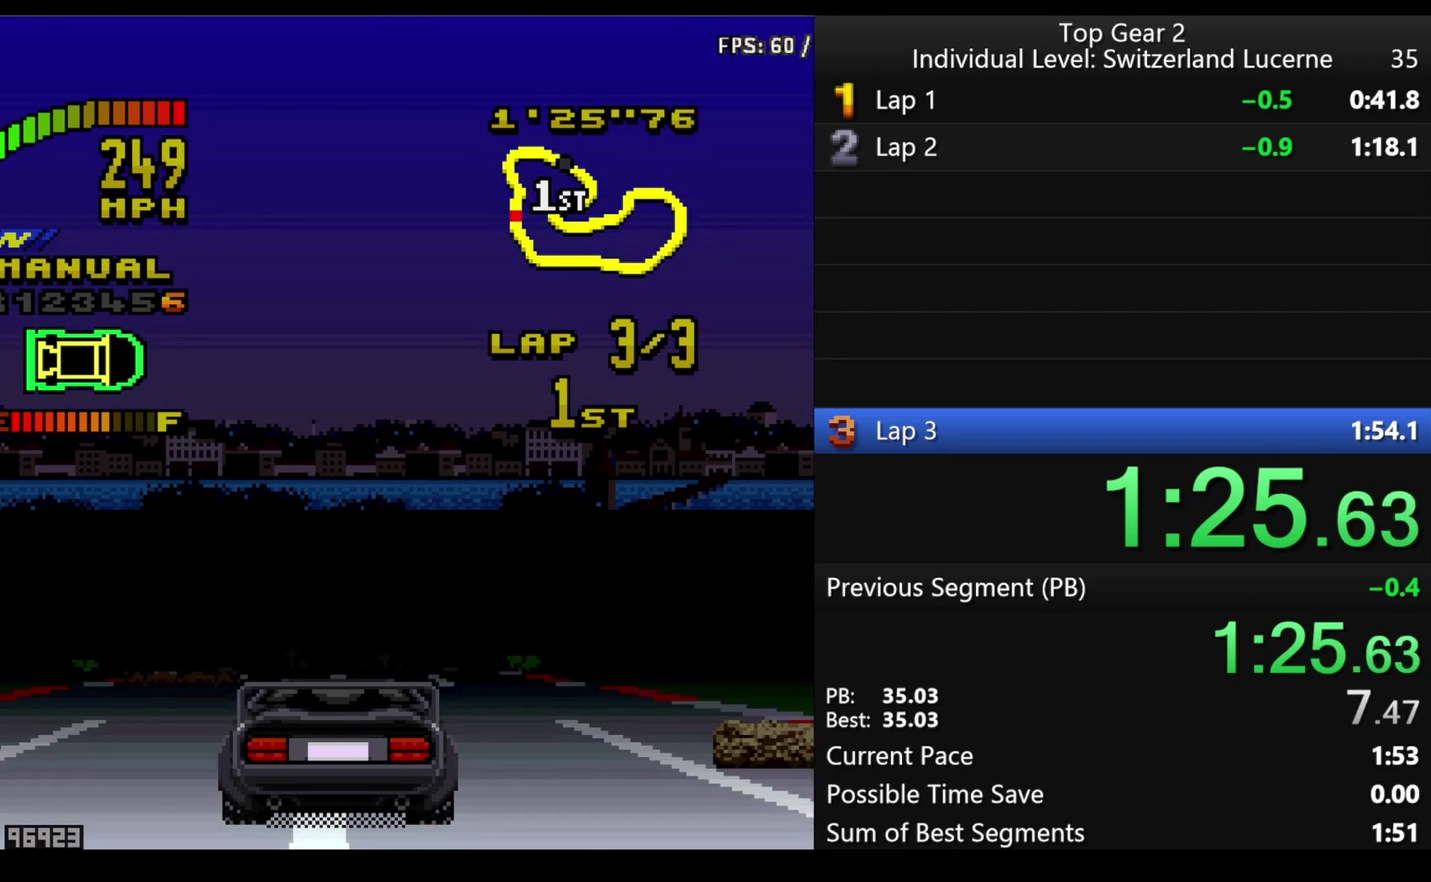
{"buttons": ["X"], "events": []}
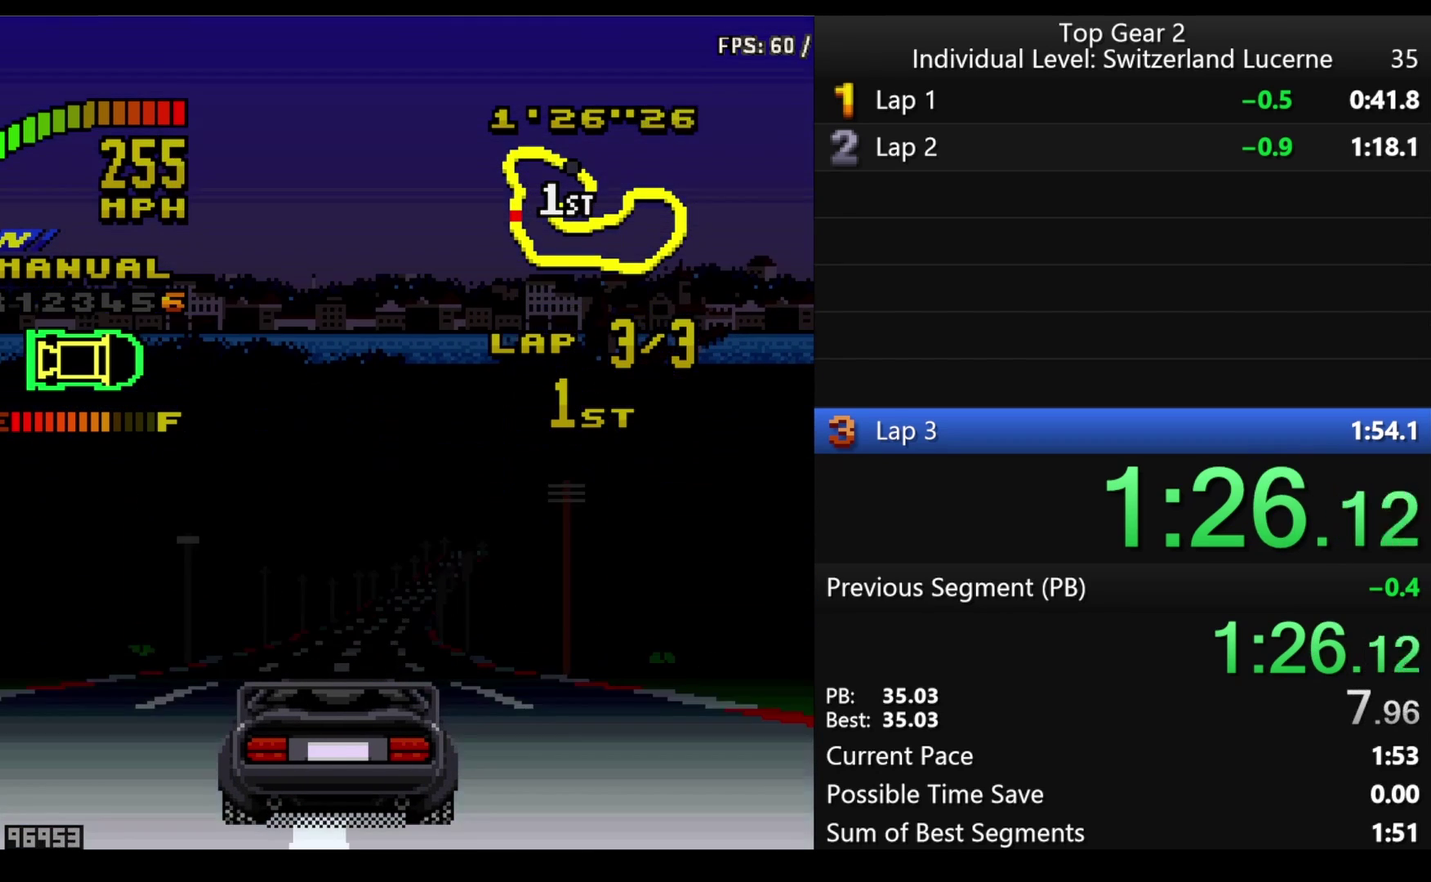
{"buttons": ["X"], "events": [[33, "DPAD_RIGHT", "down"], [450, "DPAD_RIGHT", "up"]]}
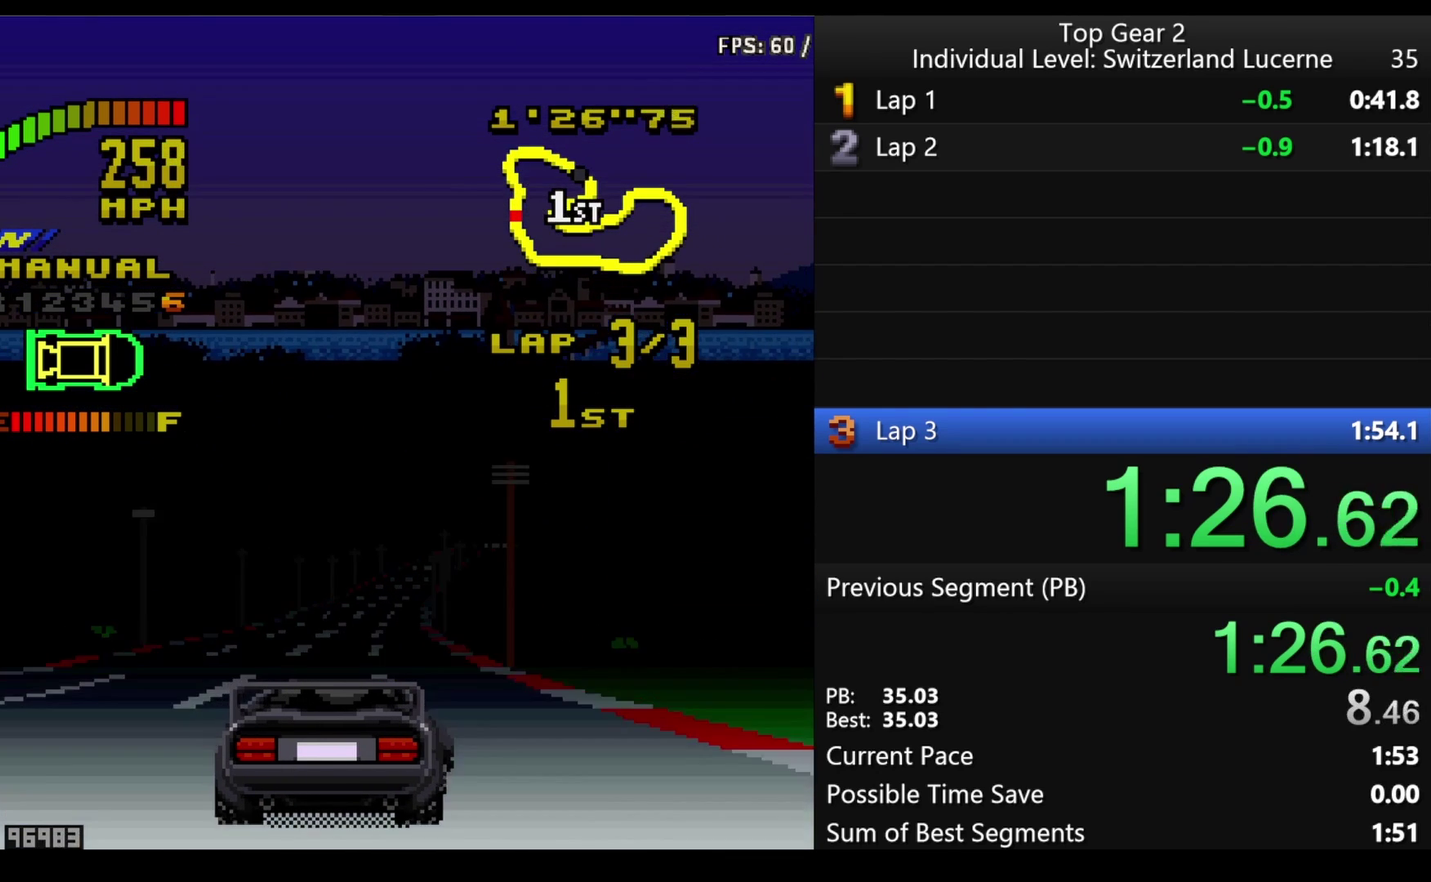
{"buttons": ["X"], "events": [[100, "DPAD_RIGHT", "down"], [250, "DPAD_RIGHT", "up"]]}
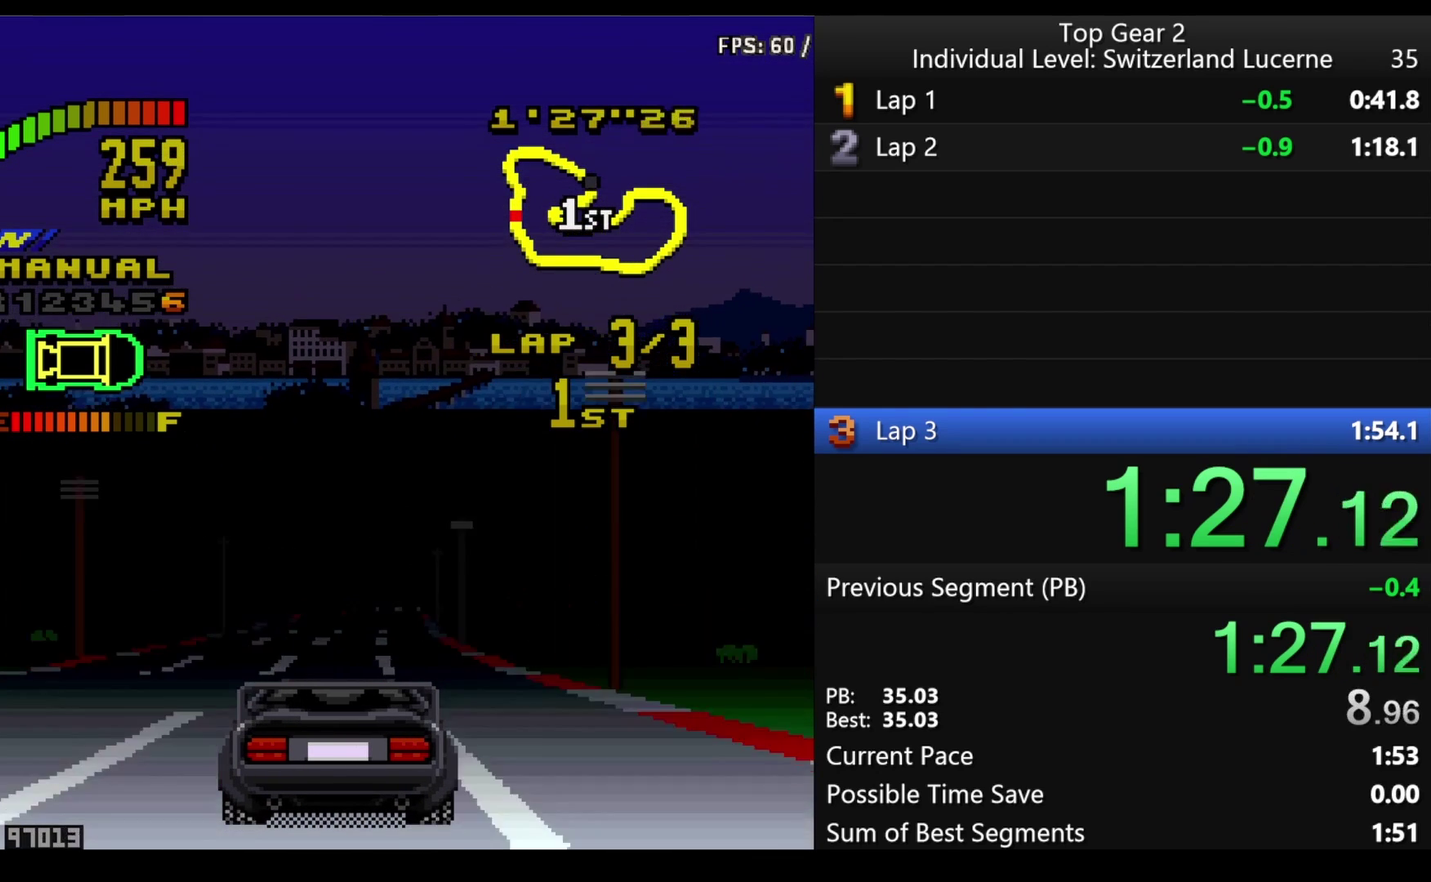
{"buttons": ["X", "DPAD_RIGHT"], "events": [[166, "DPAD_RIGHT", "down"]]}
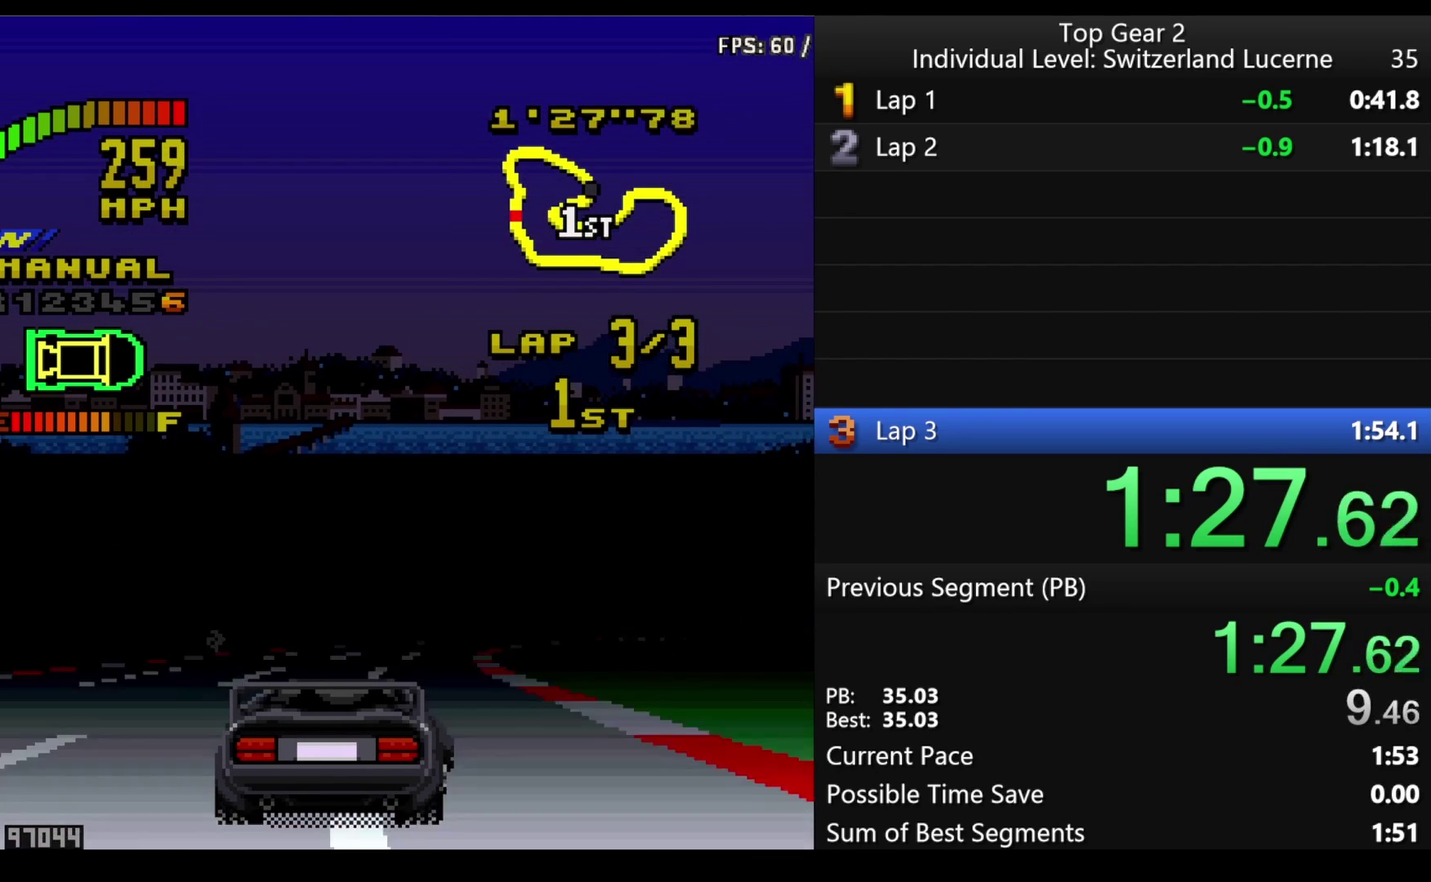
{"buttons": ["DPAD_RIGHT"], "events": [[450, "X", "up"]]}
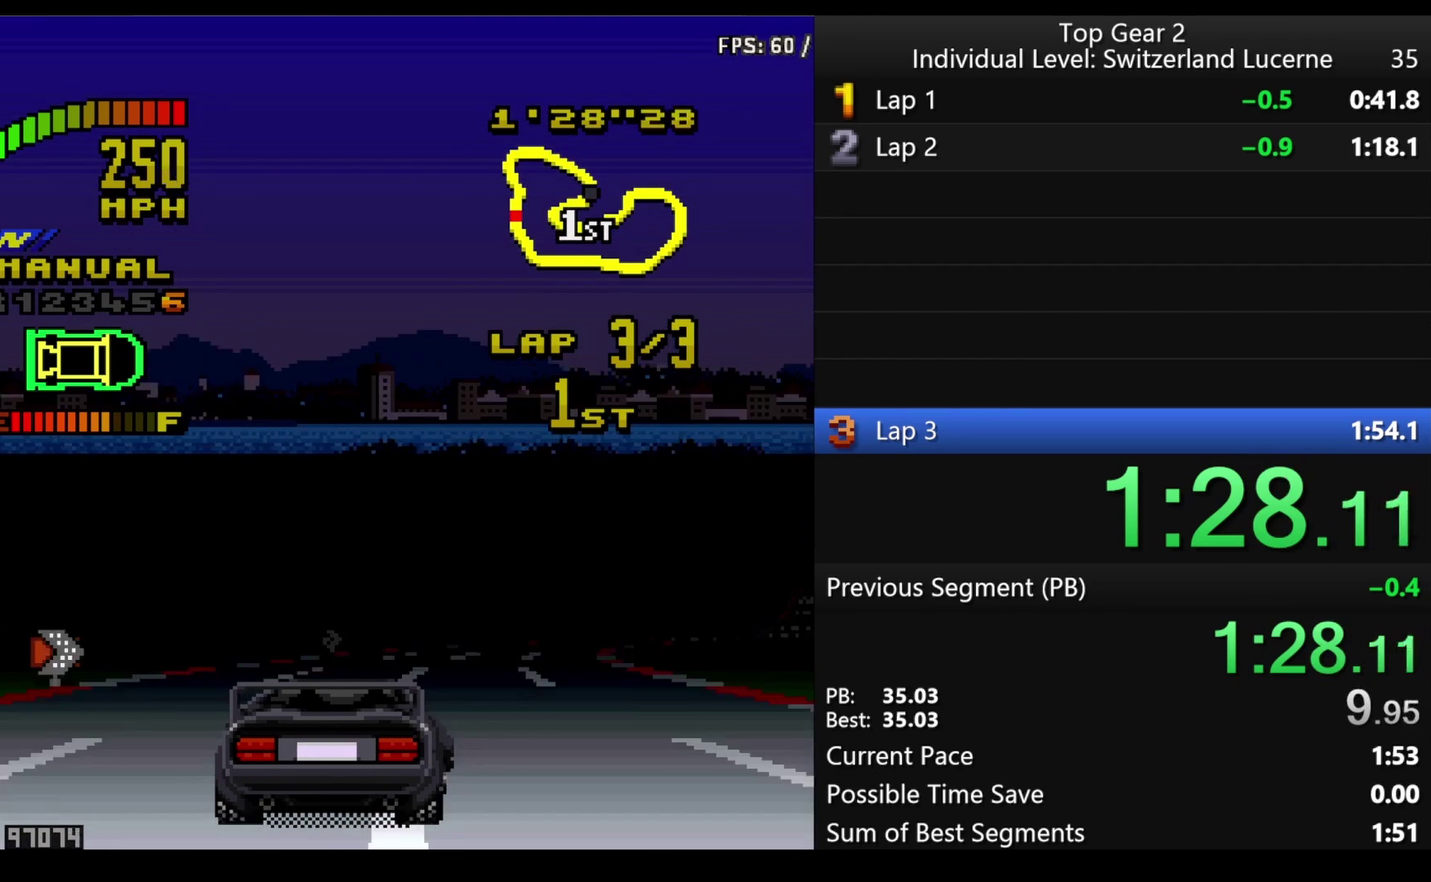
{"buttons": ["X", "DPAD_RIGHT"], "events": [[16, "X", "down"]]}
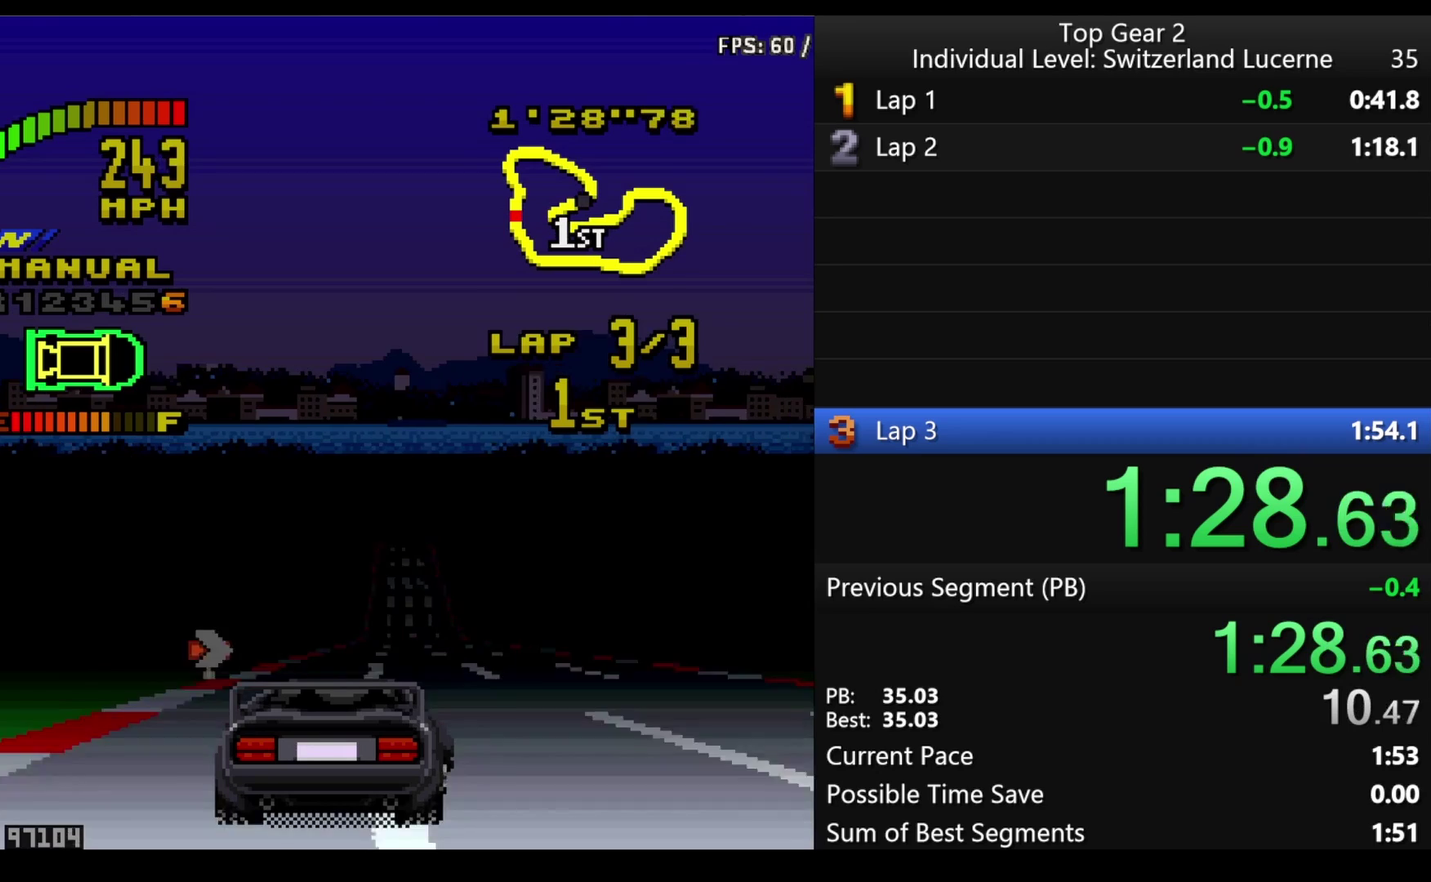
{"buttons": ["X"], "events": [[66, "DPAD_RIGHT", "up"], [266, "DPAD_LEFT", "down"], [416, "DPAD_LEFT", "up"]]}
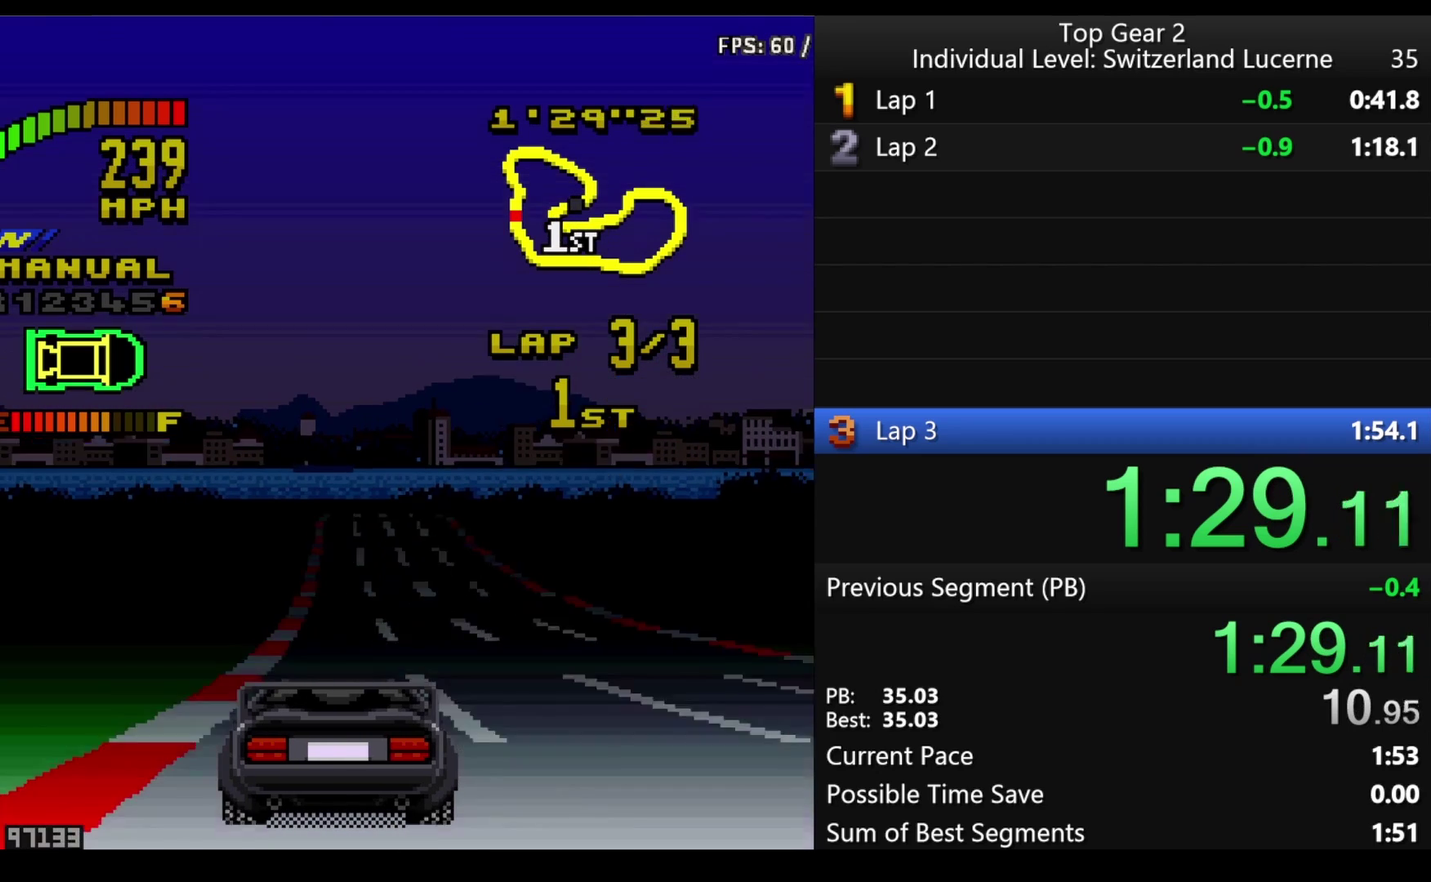
{"buttons": ["X"], "events": []}
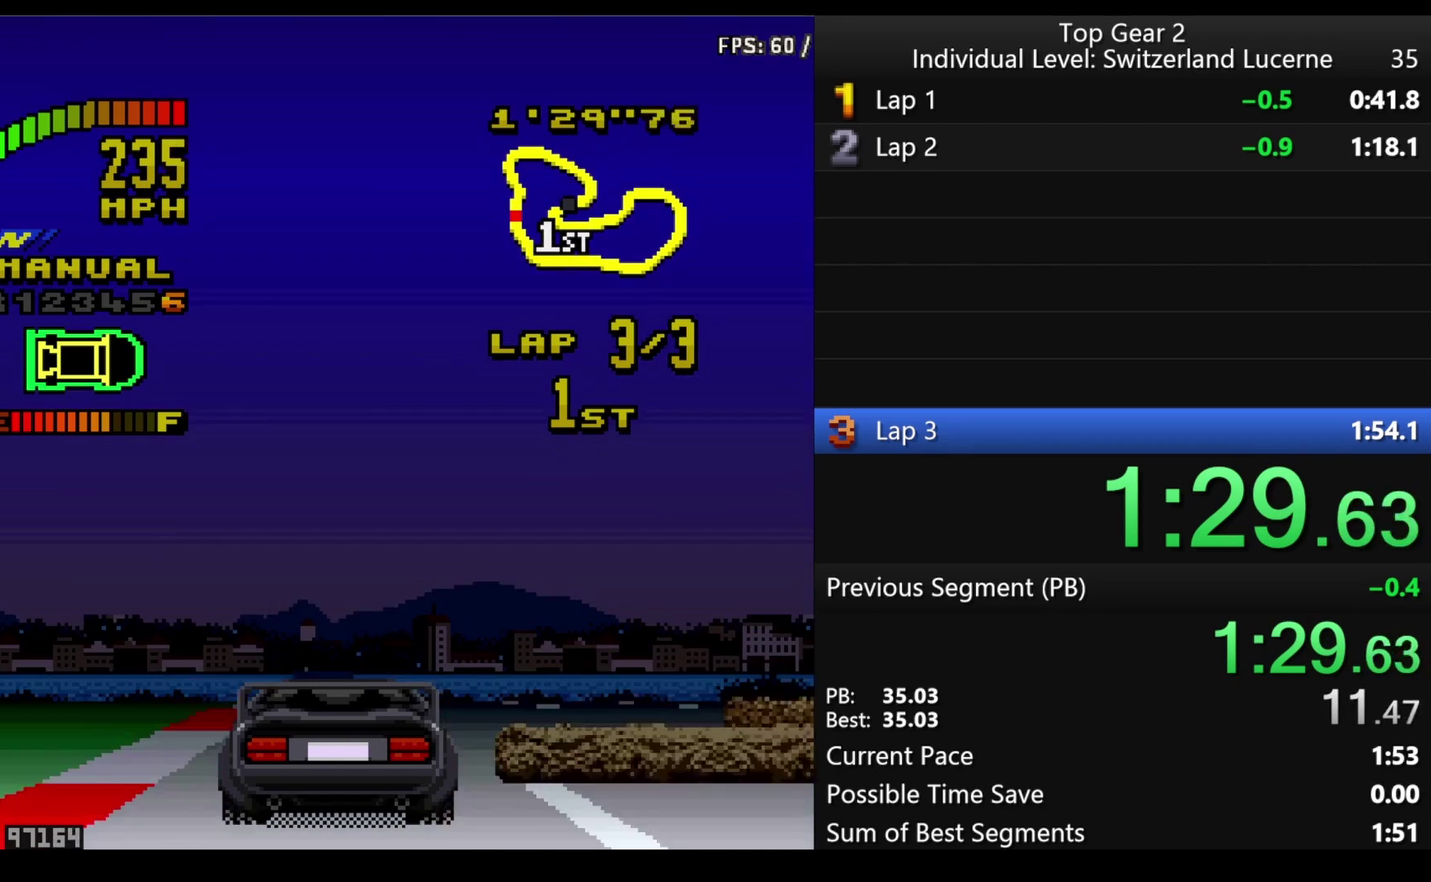
{"buttons": ["DPAD_LEFT"], "events": [[383, "DPAD_LEFT", "down"], [466, "X", "up"]]}
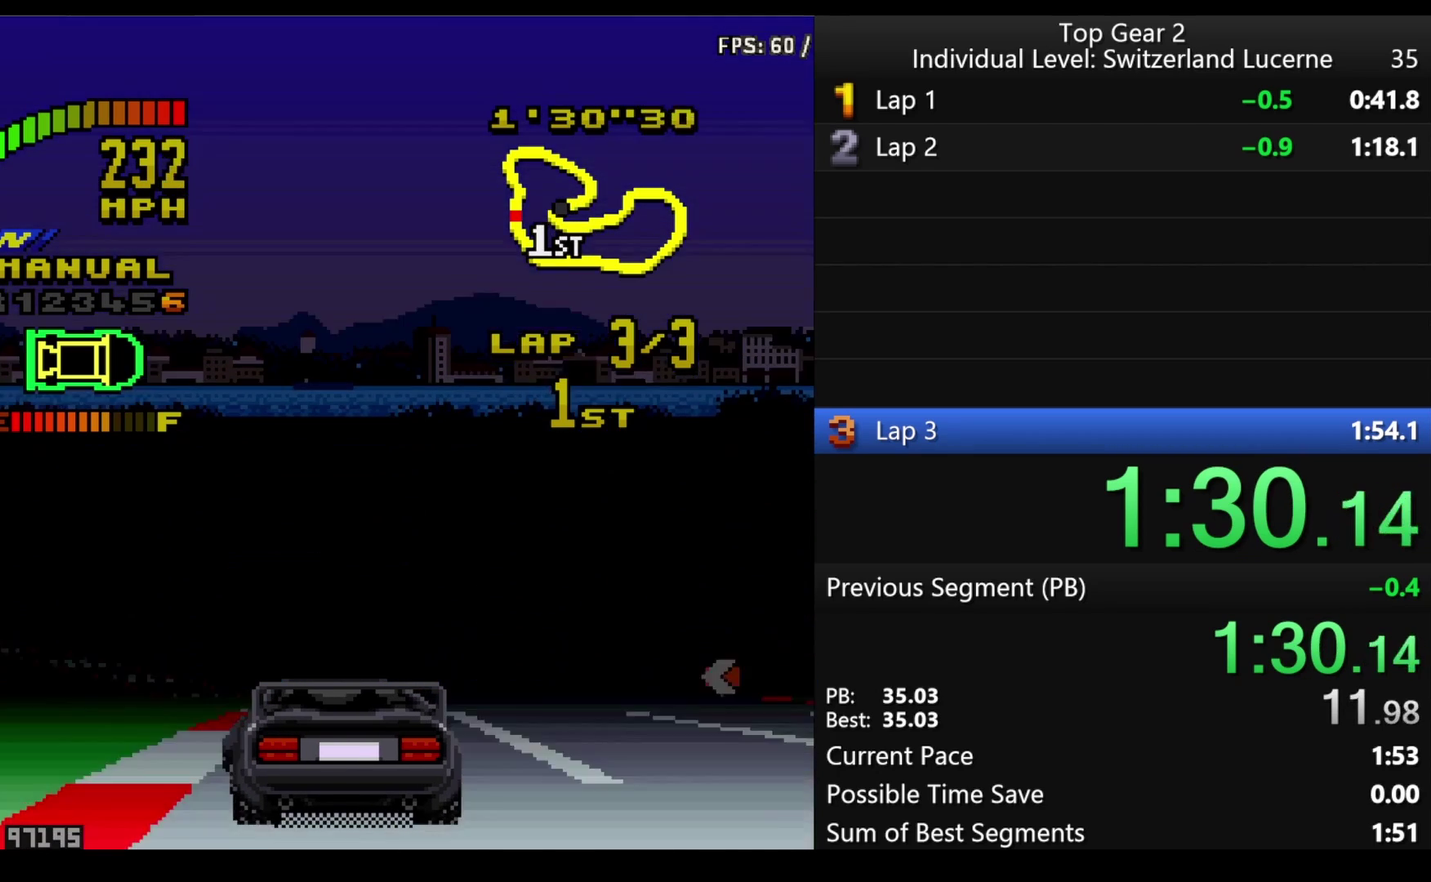
{"buttons": ["DPAD_LEFT"], "events": []}
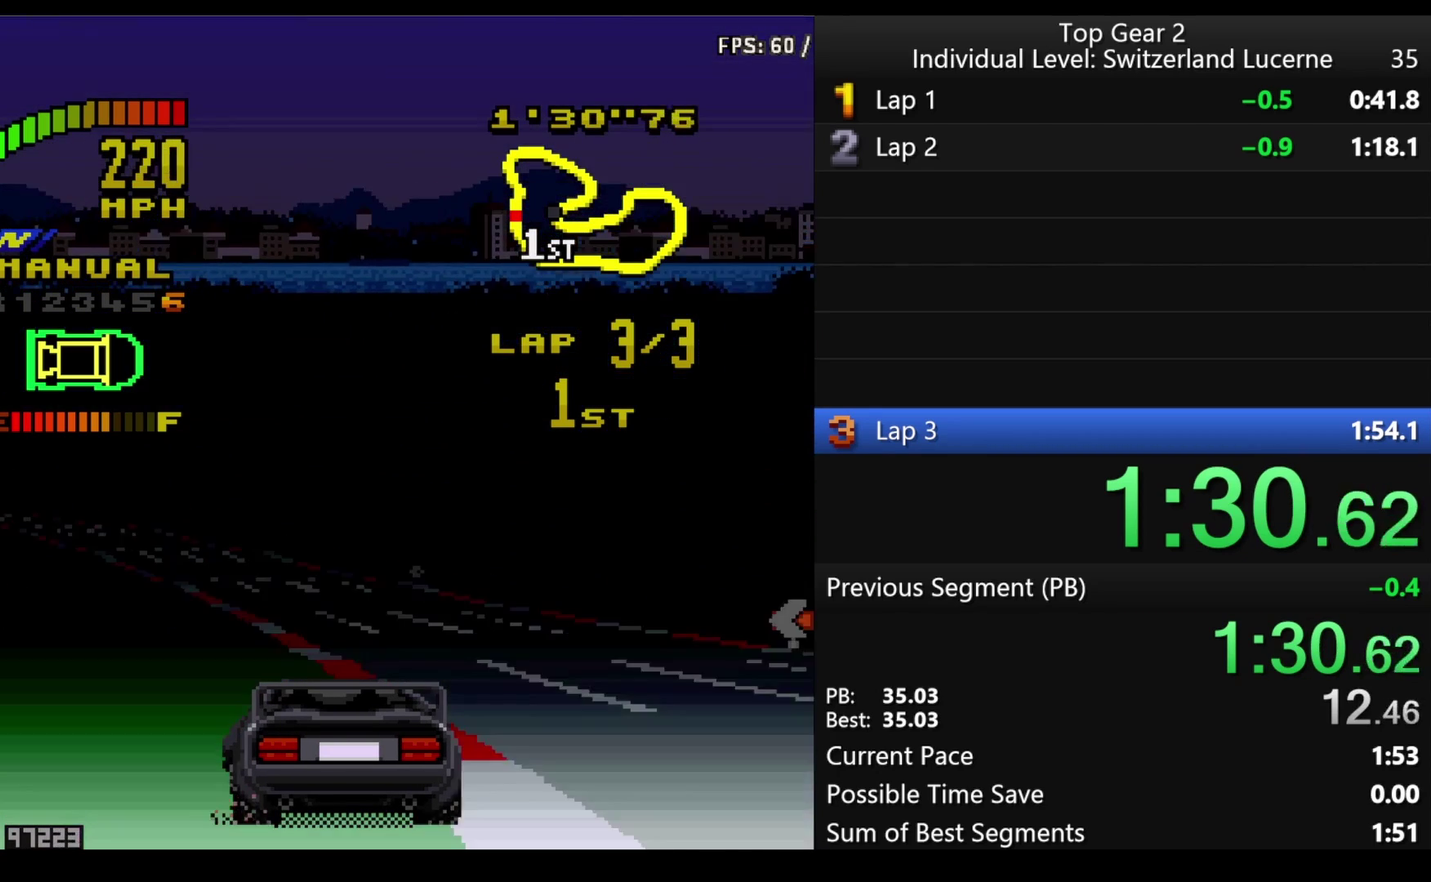
{"buttons": ["X", "DPAD_LEFT"], "events": [[66, "X", "down"], [433, "X", "up"], [500, "X", "down"]]}
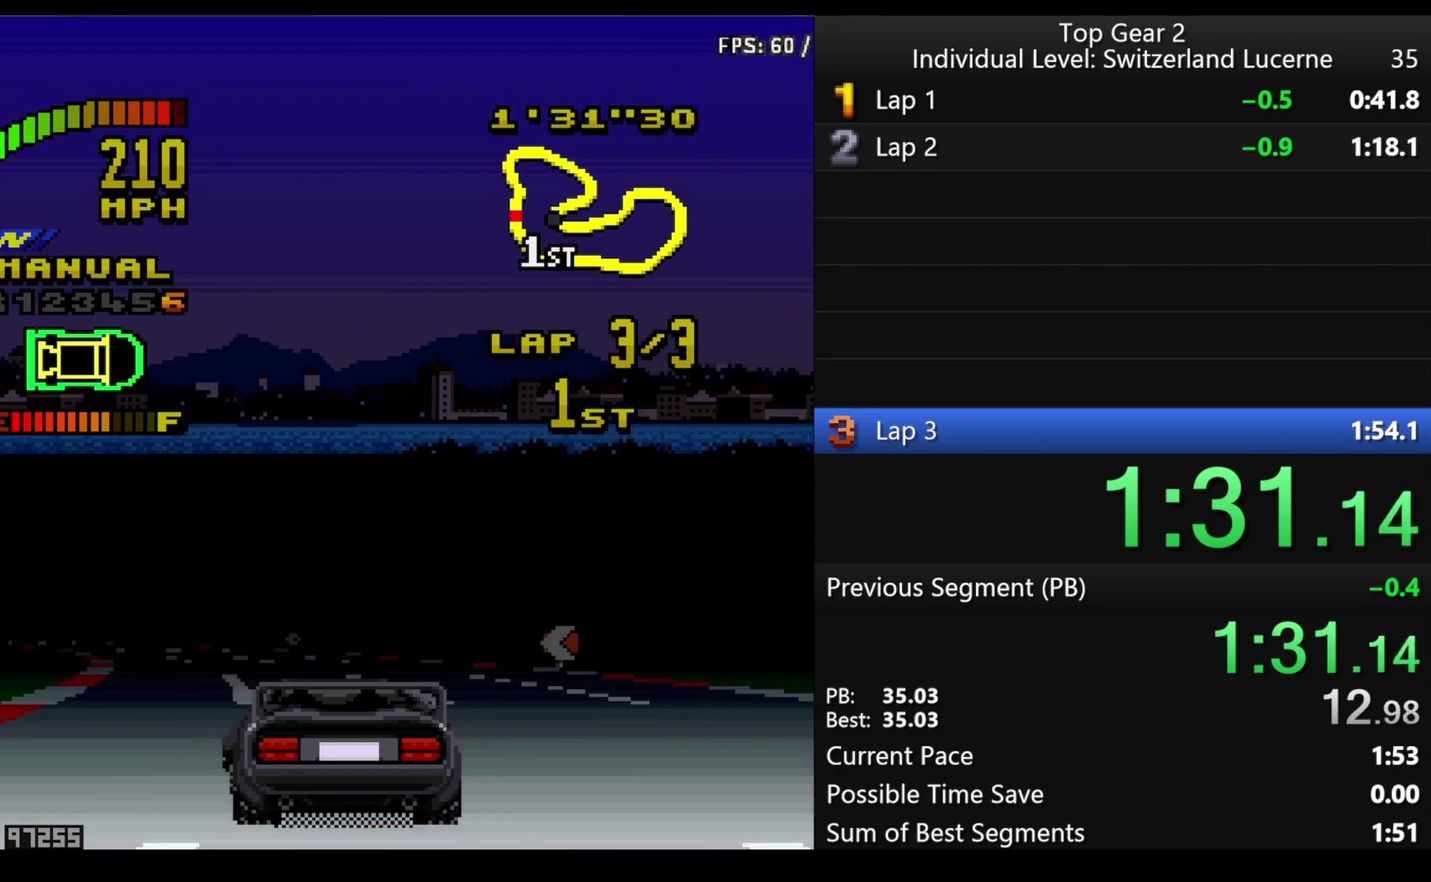
{"buttons": ["X", "DPAD_LEFT"], "events": []}
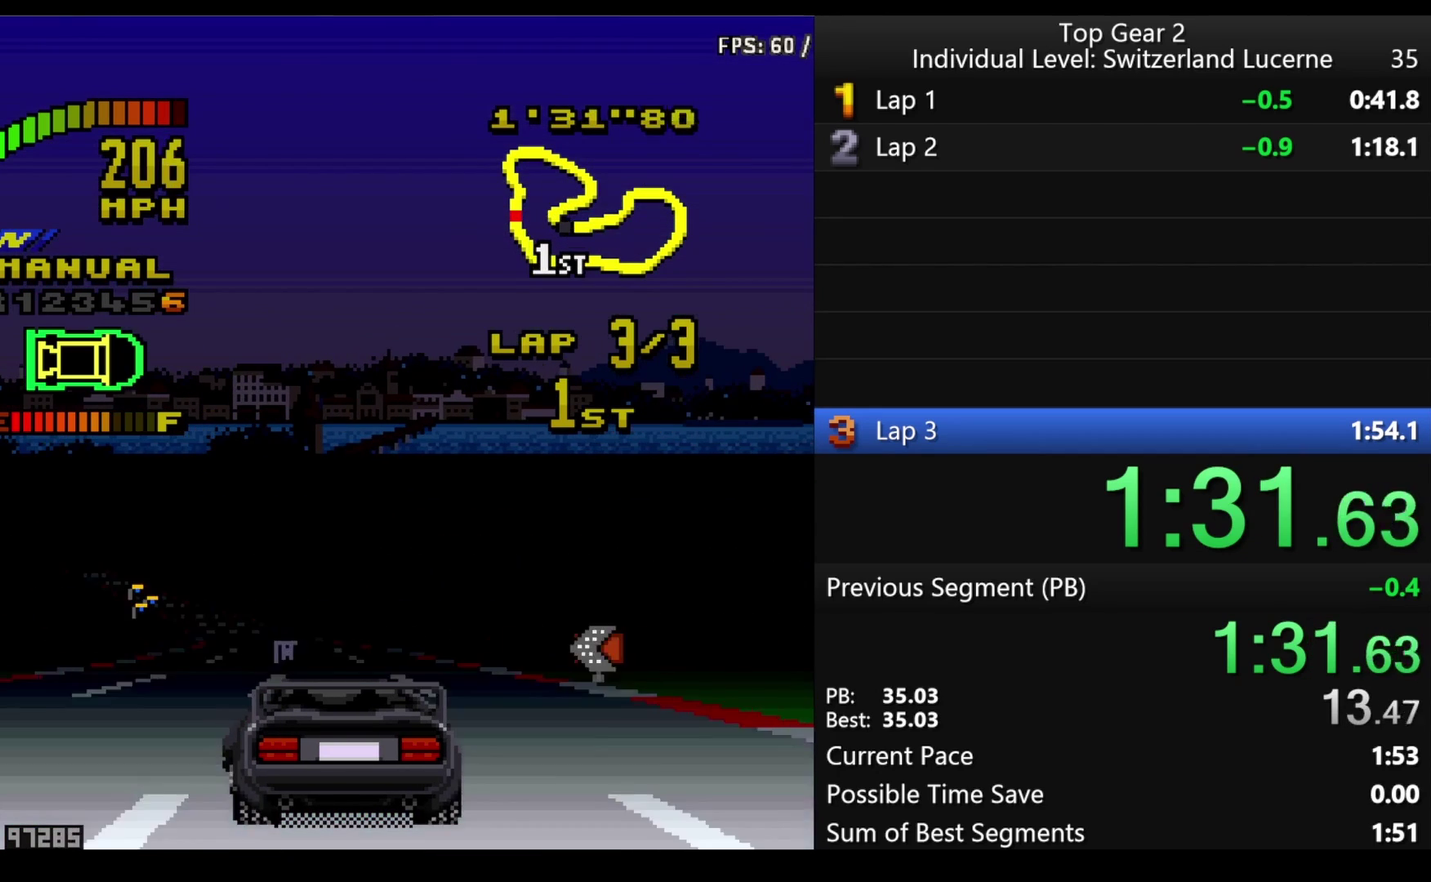
{"buttons": ["X"], "events": [[433, "A", "down"], [500, "A", "up"], [500, "DPAD_LEFT", "up"]]}
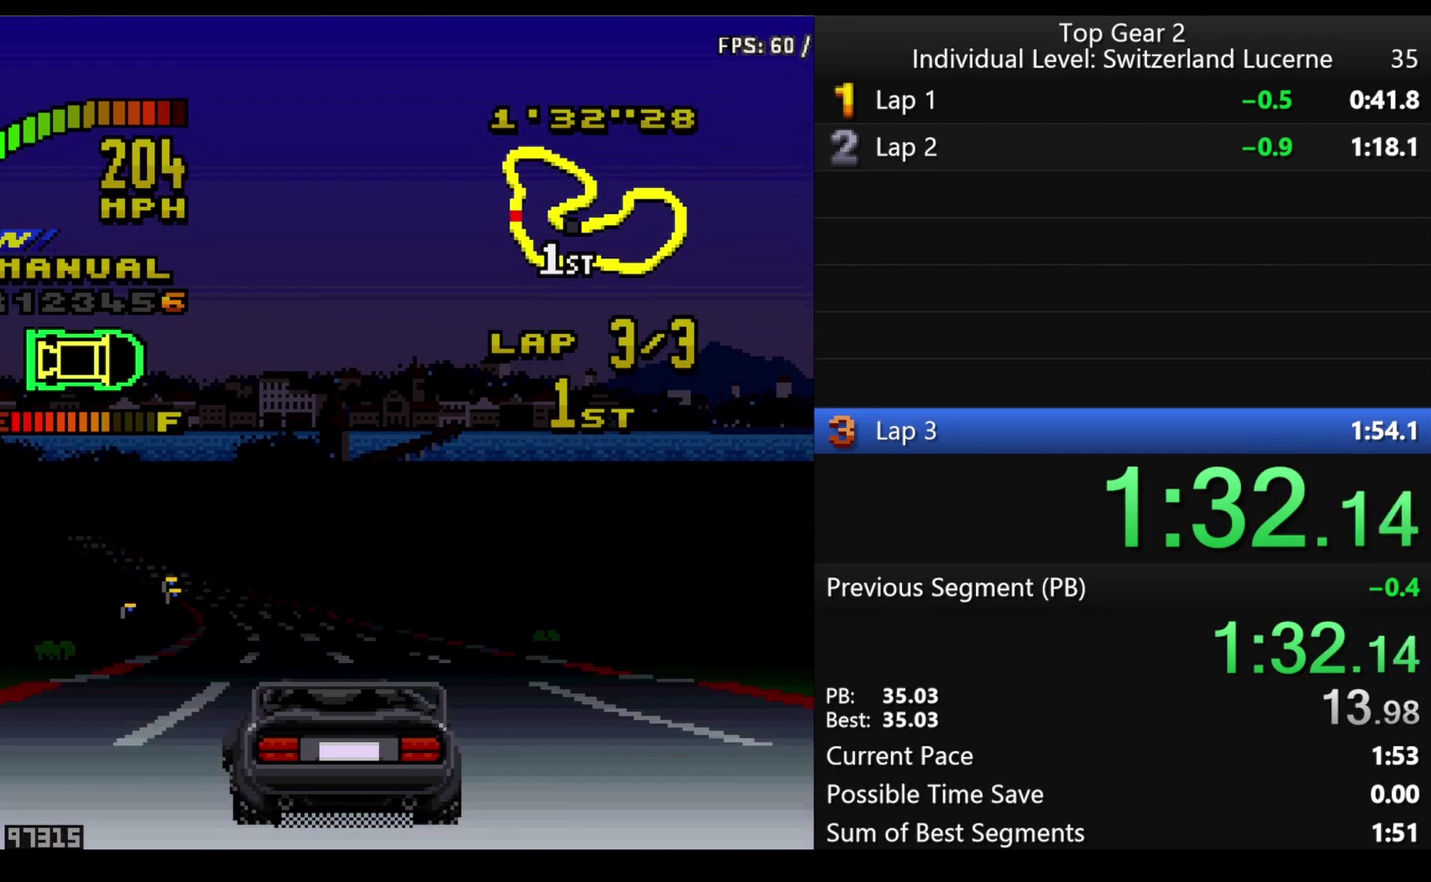
{"buttons": ["X"], "events": [[200, "DPAD_LEFT", "down"], [383, "DPAD_LEFT", "up"]]}
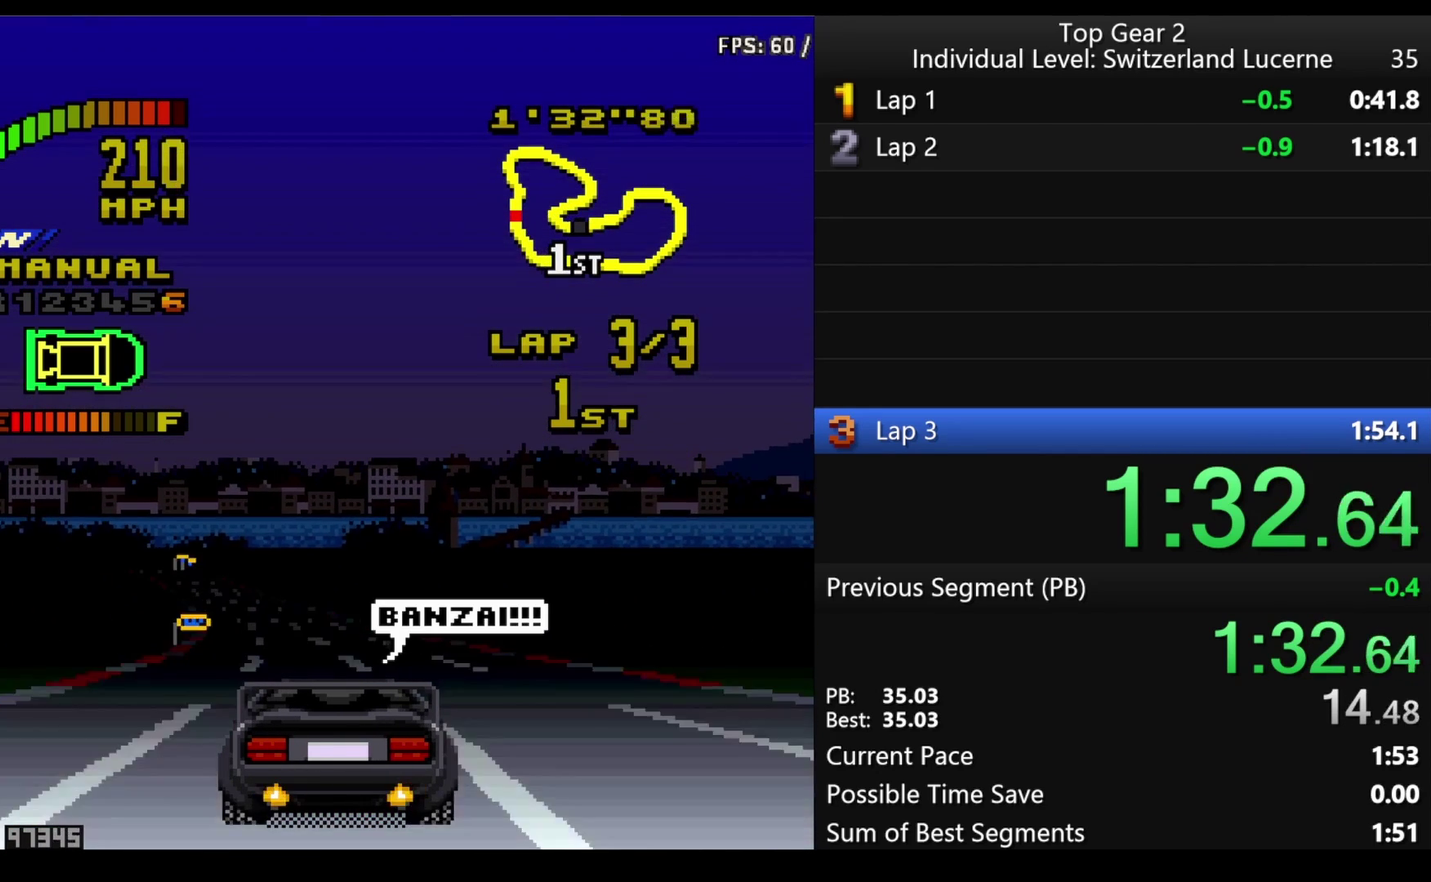
{"buttons": ["X"], "events": [[333, "DPAD_LEFT", "down"], [466, "DPAD_LEFT", "up"]]}
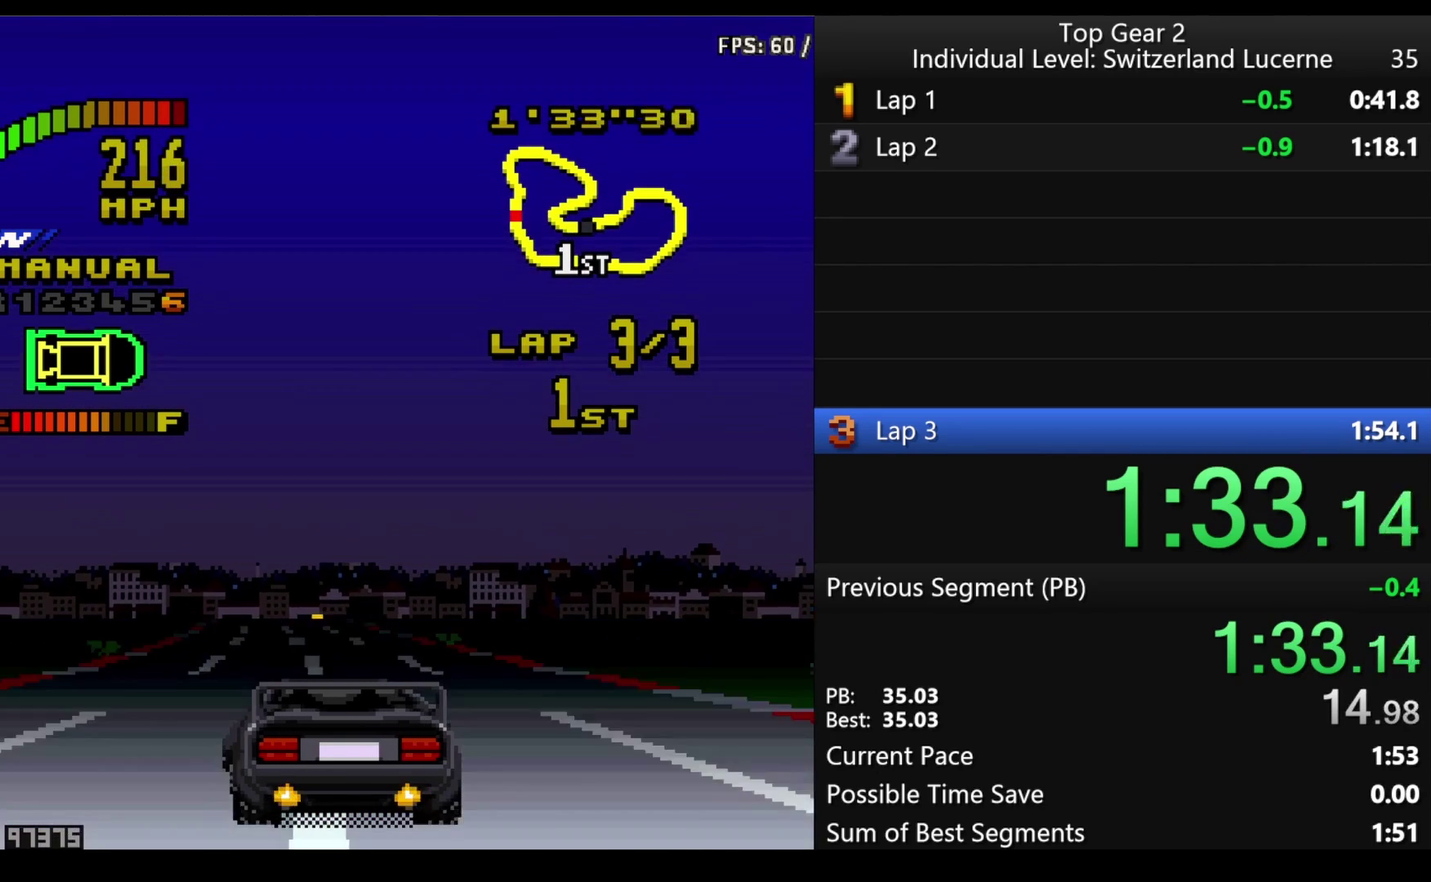
{"buttons": ["X"], "events": [[183, "DPAD_LEFT", "down"], [300, "DPAD_LEFT", "up"]]}
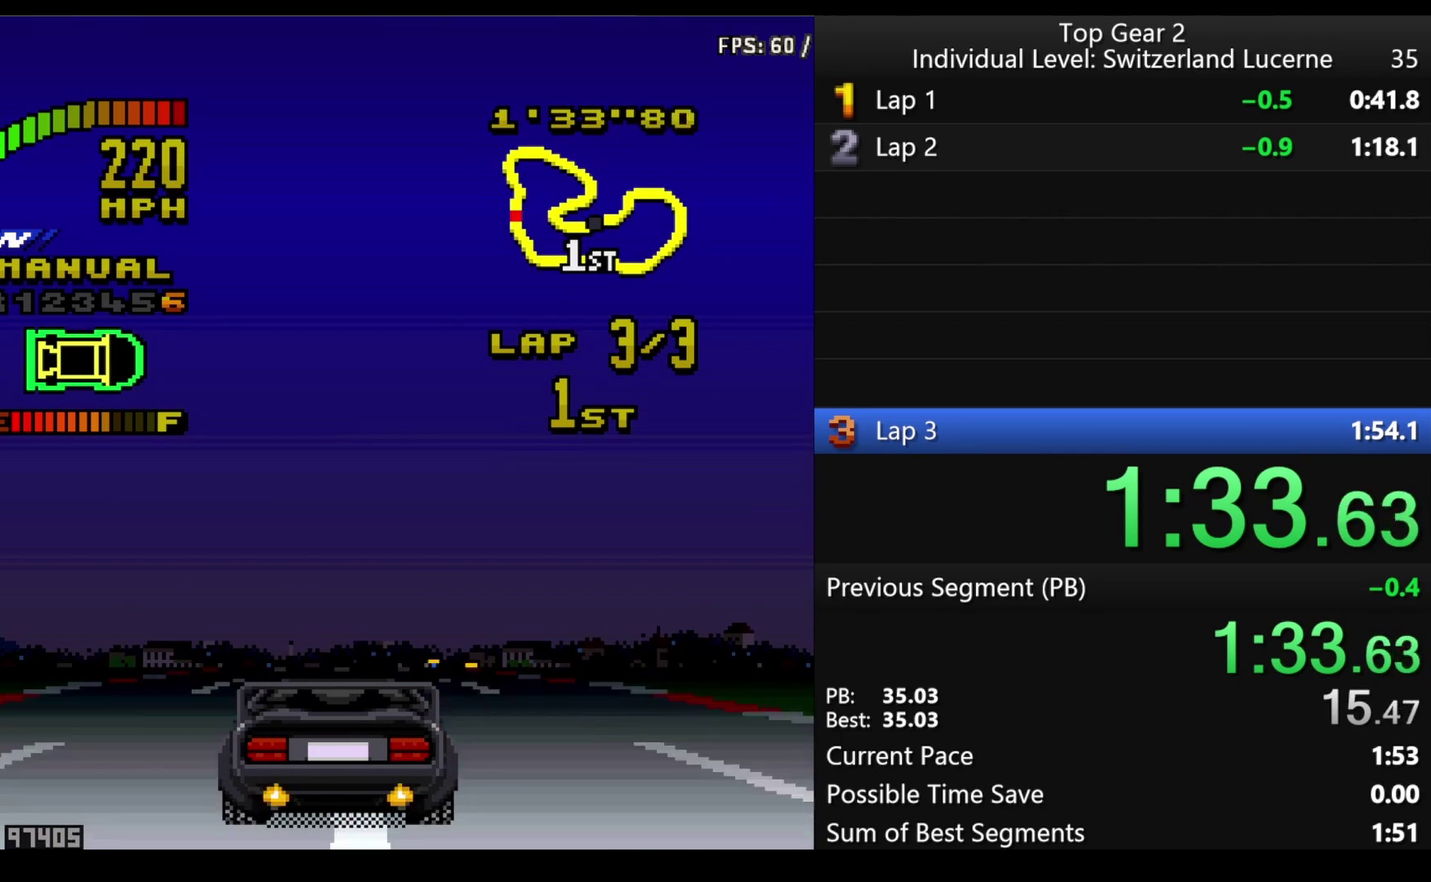
{"buttons": ["X"], "events": []}
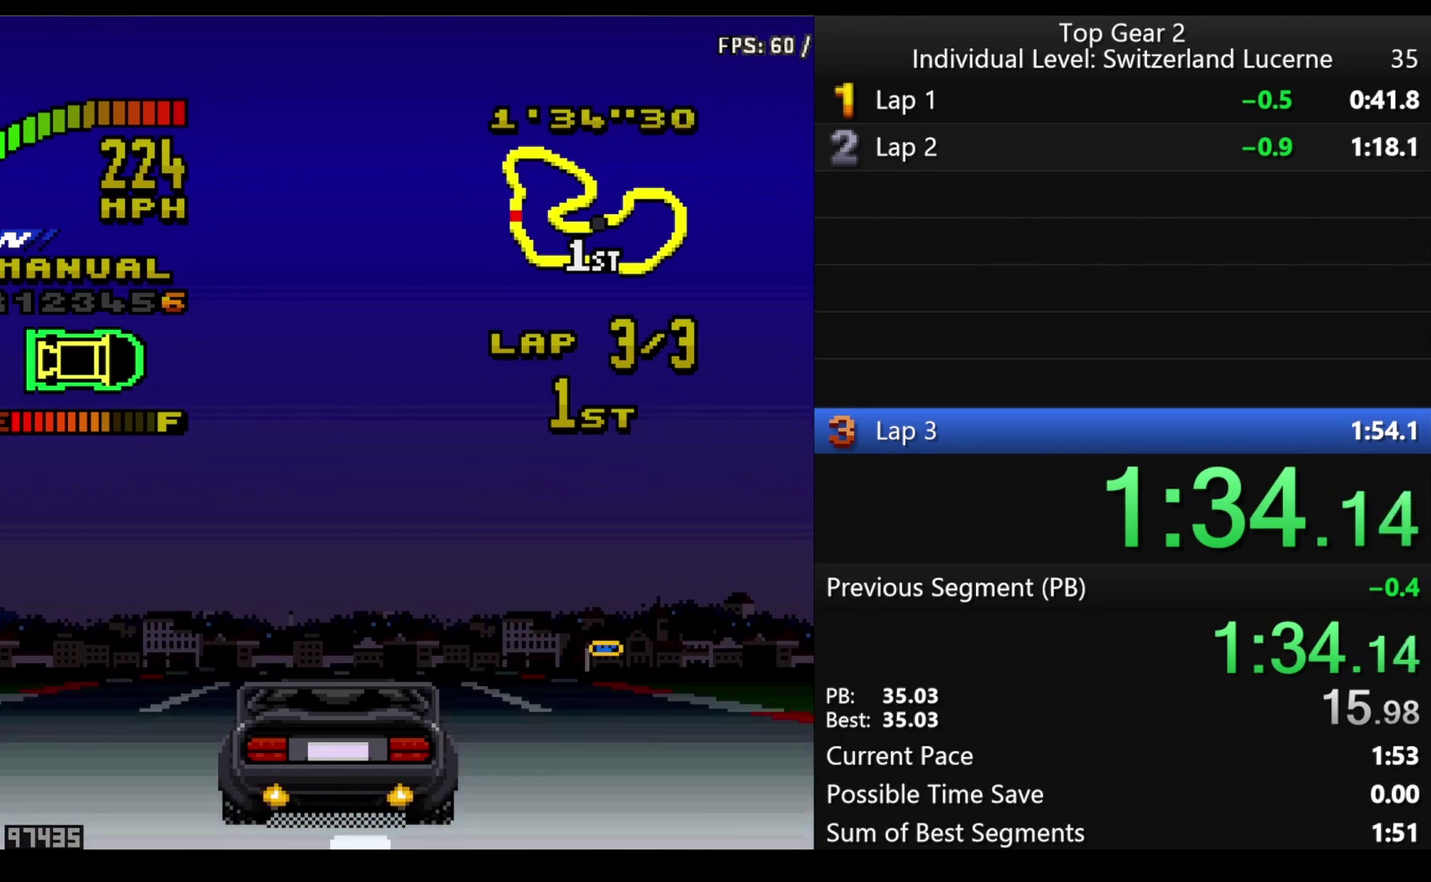
{"buttons": ["X"], "events": [[16, "DPAD_LEFT", "down"], [133, "DPAD_LEFT", "up"]]}
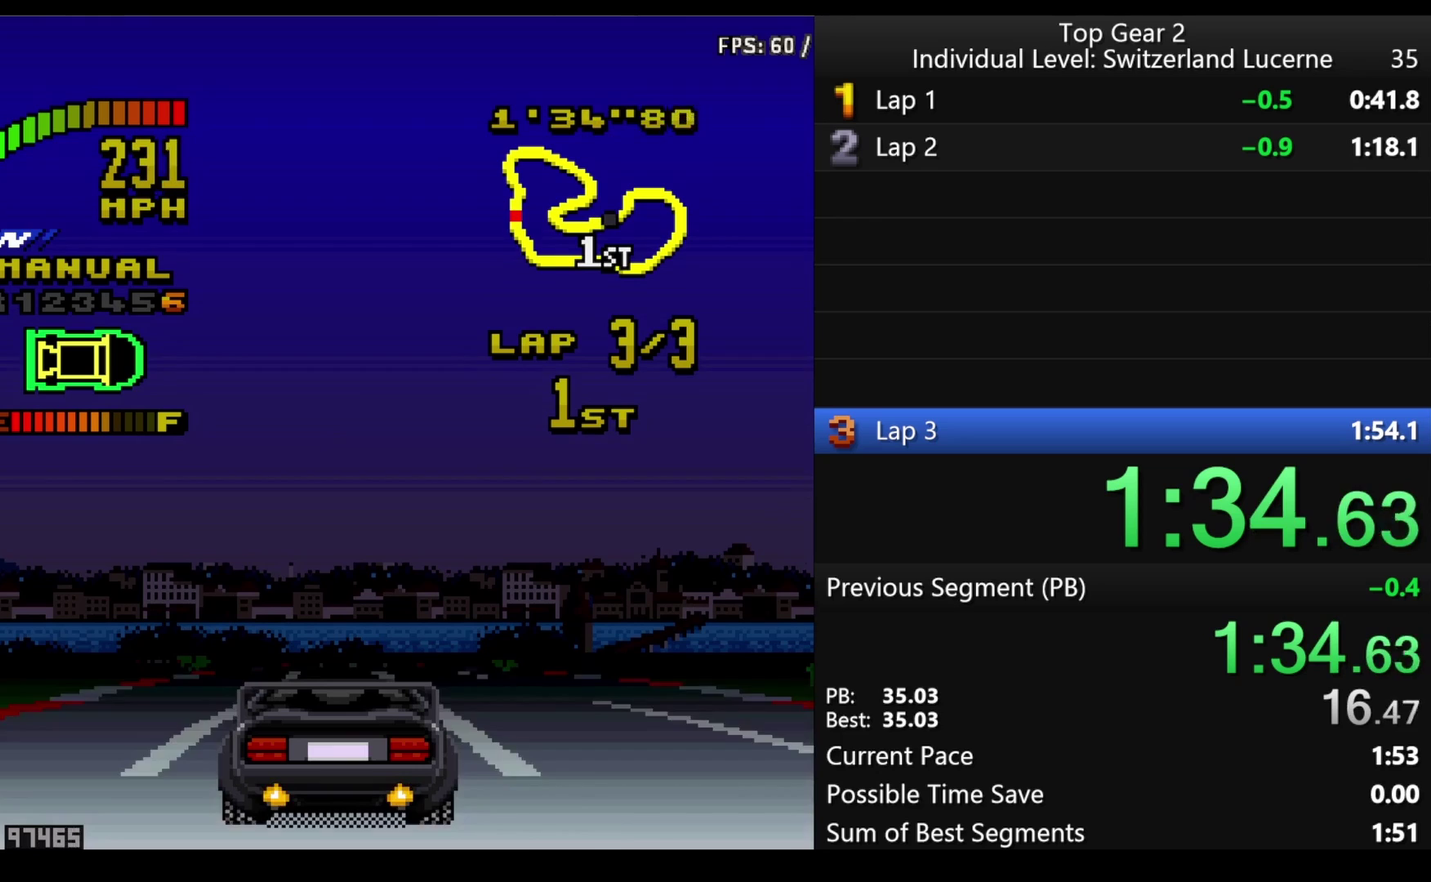
{"buttons": ["X", "DPAD_LEFT"], "events": [[450, "DPAD_LEFT", "down"]]}
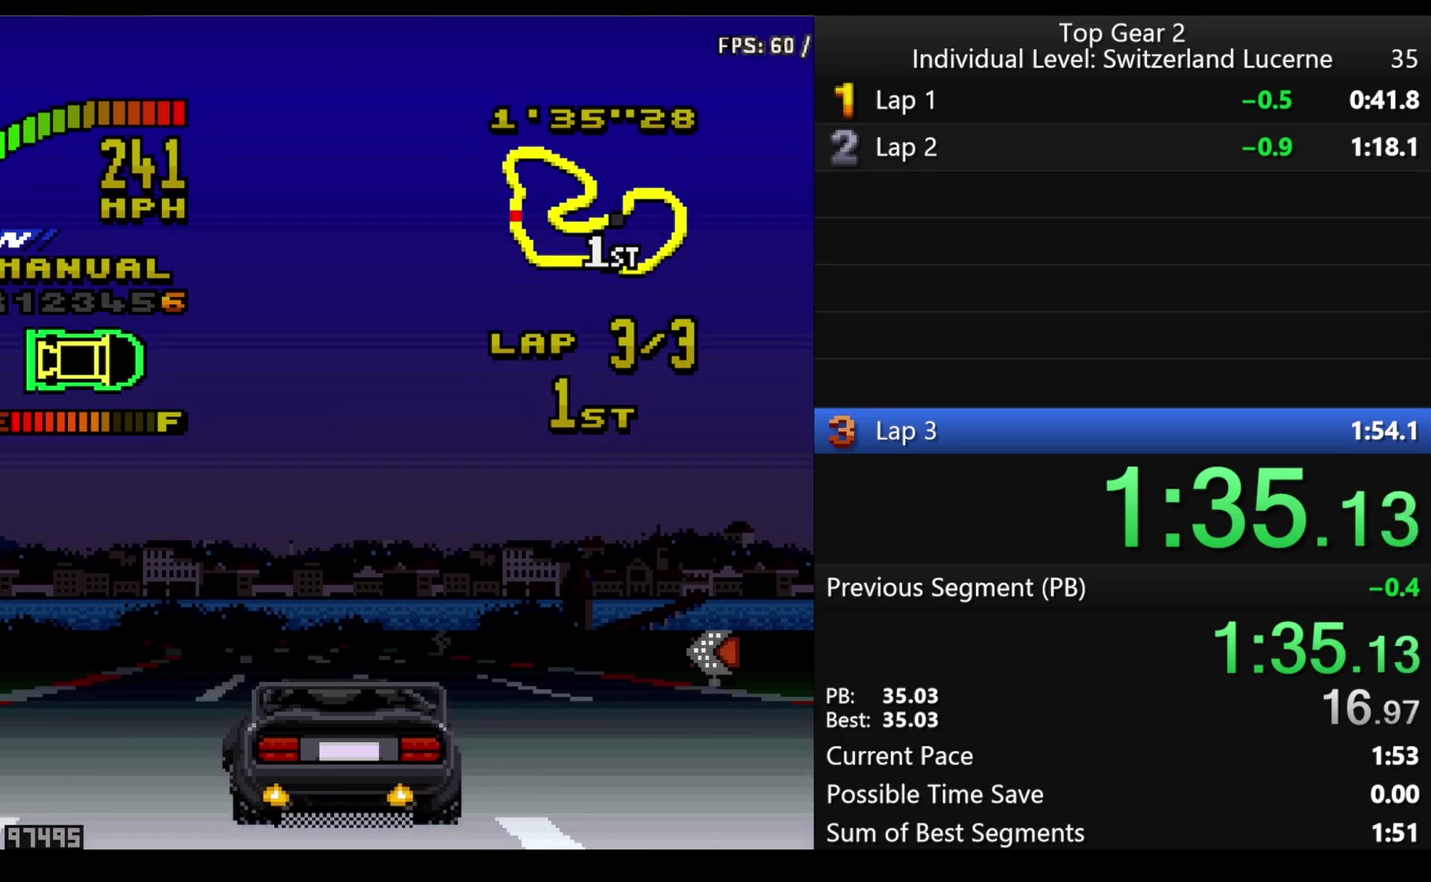
{"buttons": ["X", "DPAD_LEFT"], "events": []}
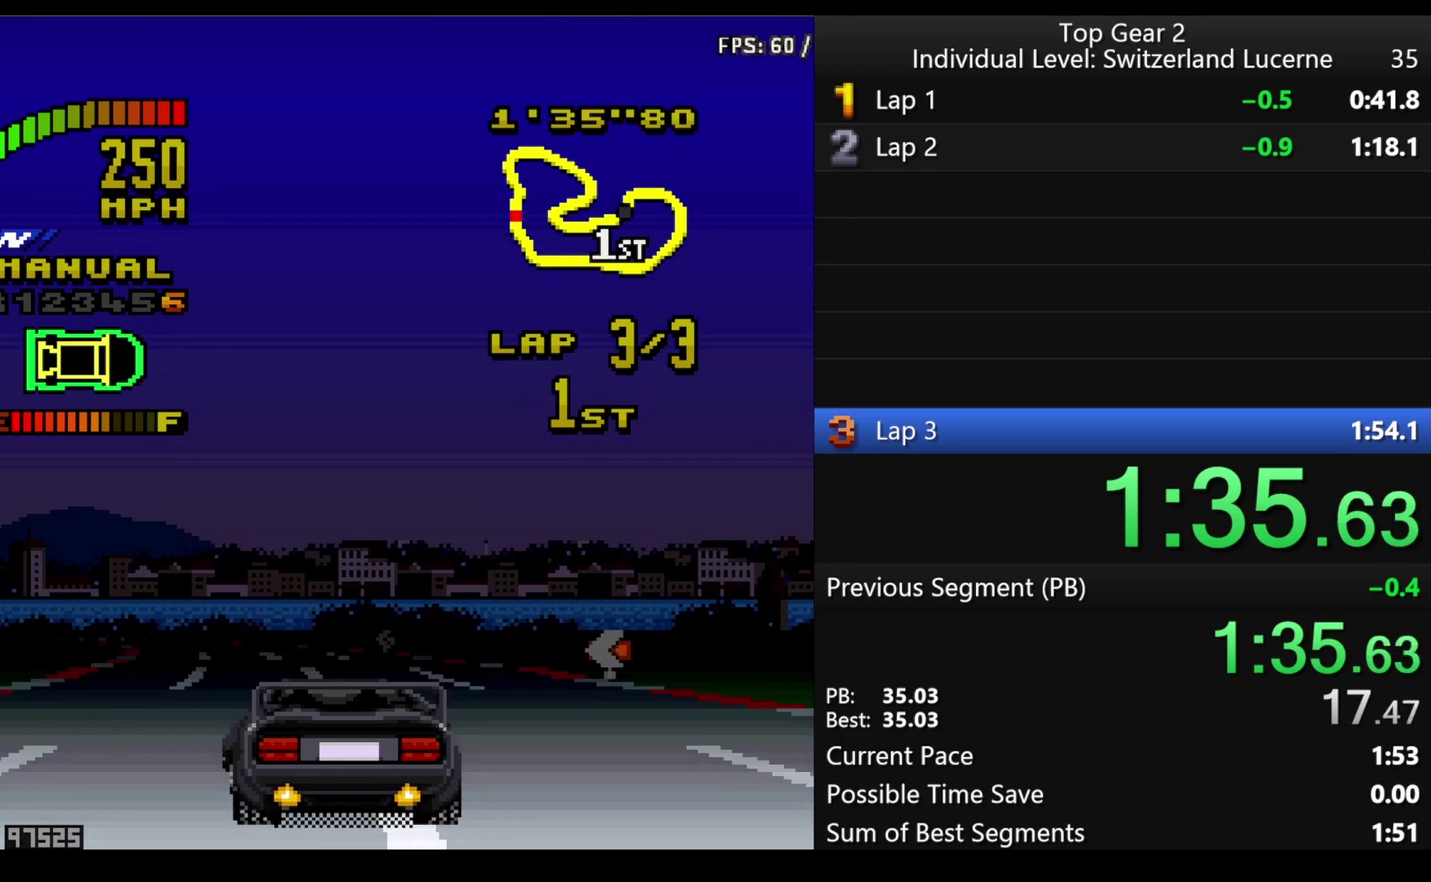
{"buttons": ["X"], "events": [[150, "DPAD_LEFT", "up"]]}
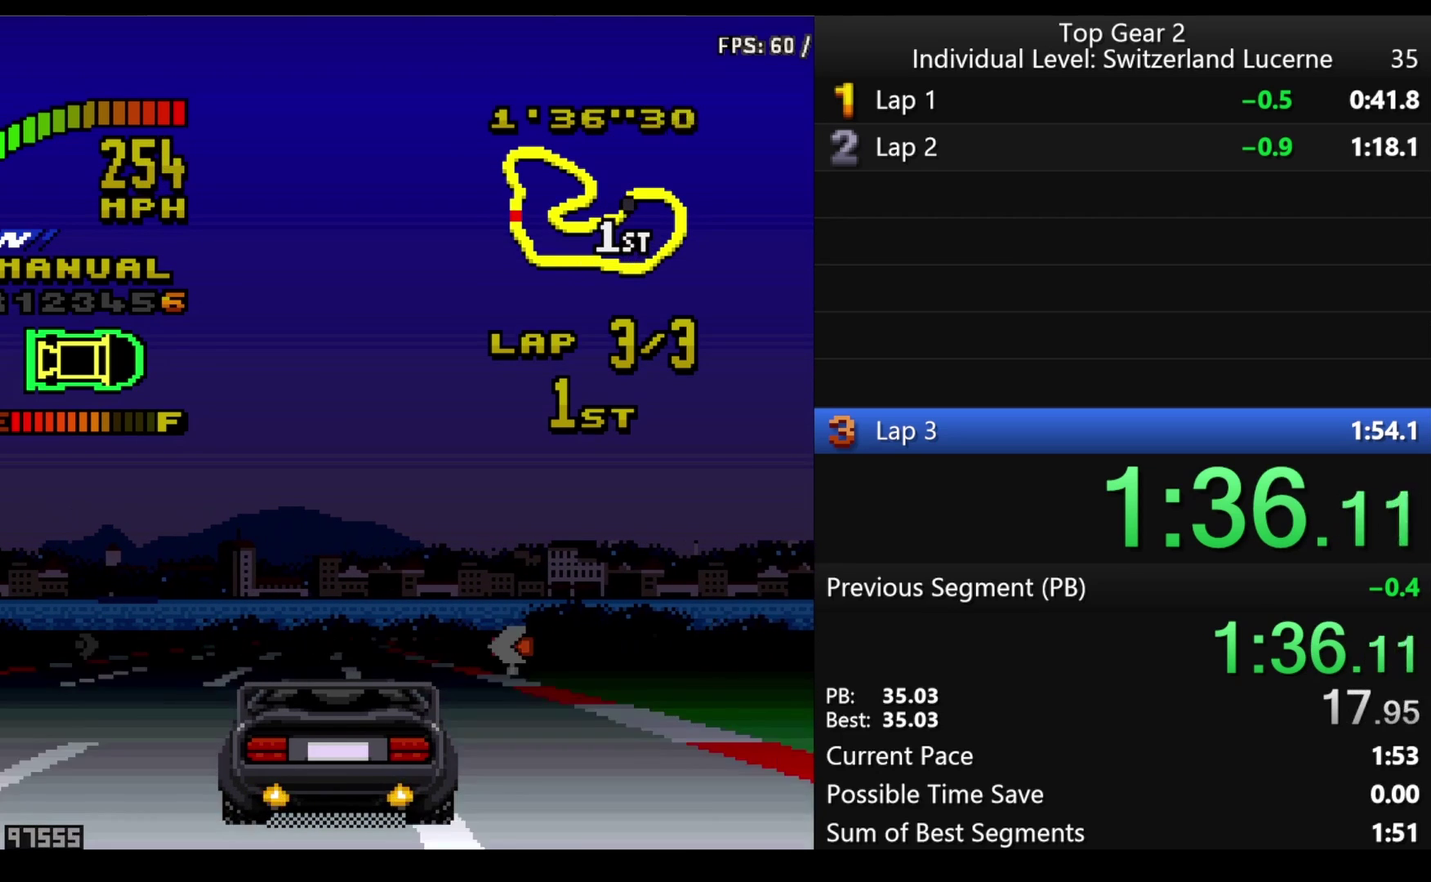
{"buttons": ["X", "DPAD_RIGHT"], "events": [[33, "DPAD_RIGHT", "down"]]}
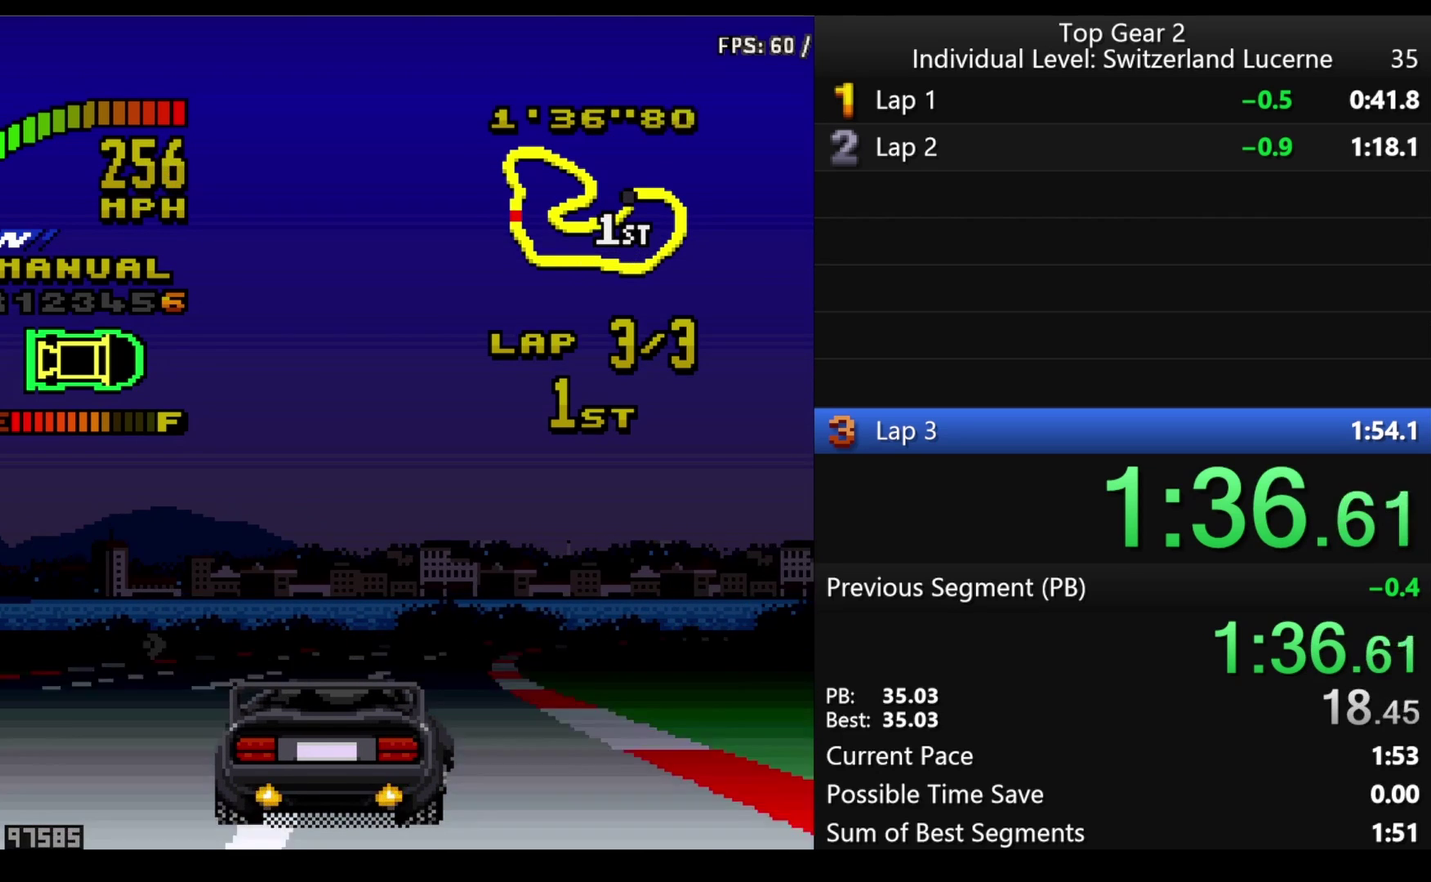
{"buttons": ["X", "DPAD_RIGHT"], "events": [[183, "X", "up"], [250, "X", "down"]]}
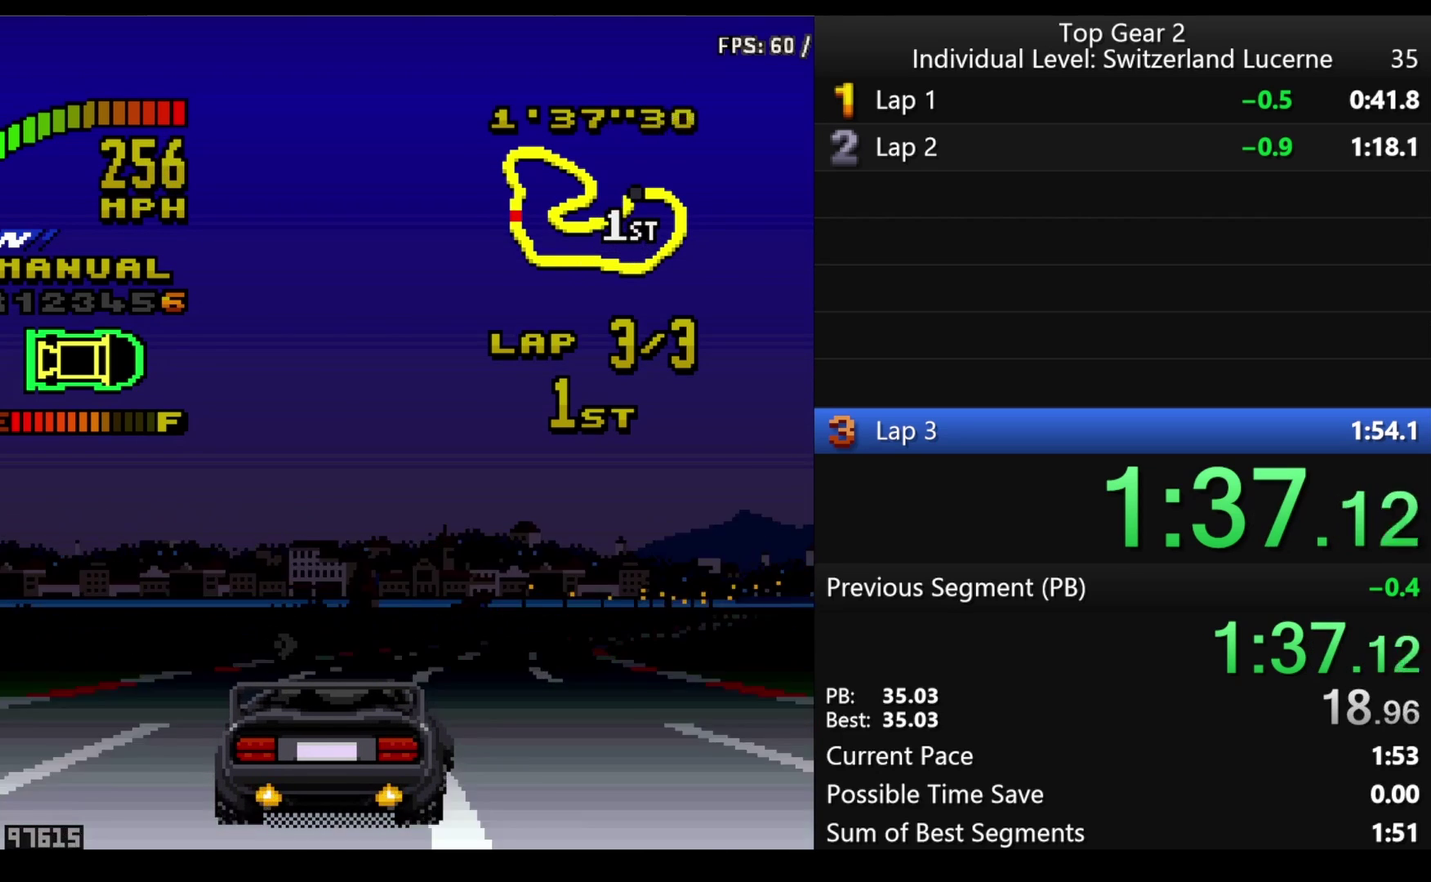
{"buttons": ["X", "DPAD_RIGHT"], "events": []}
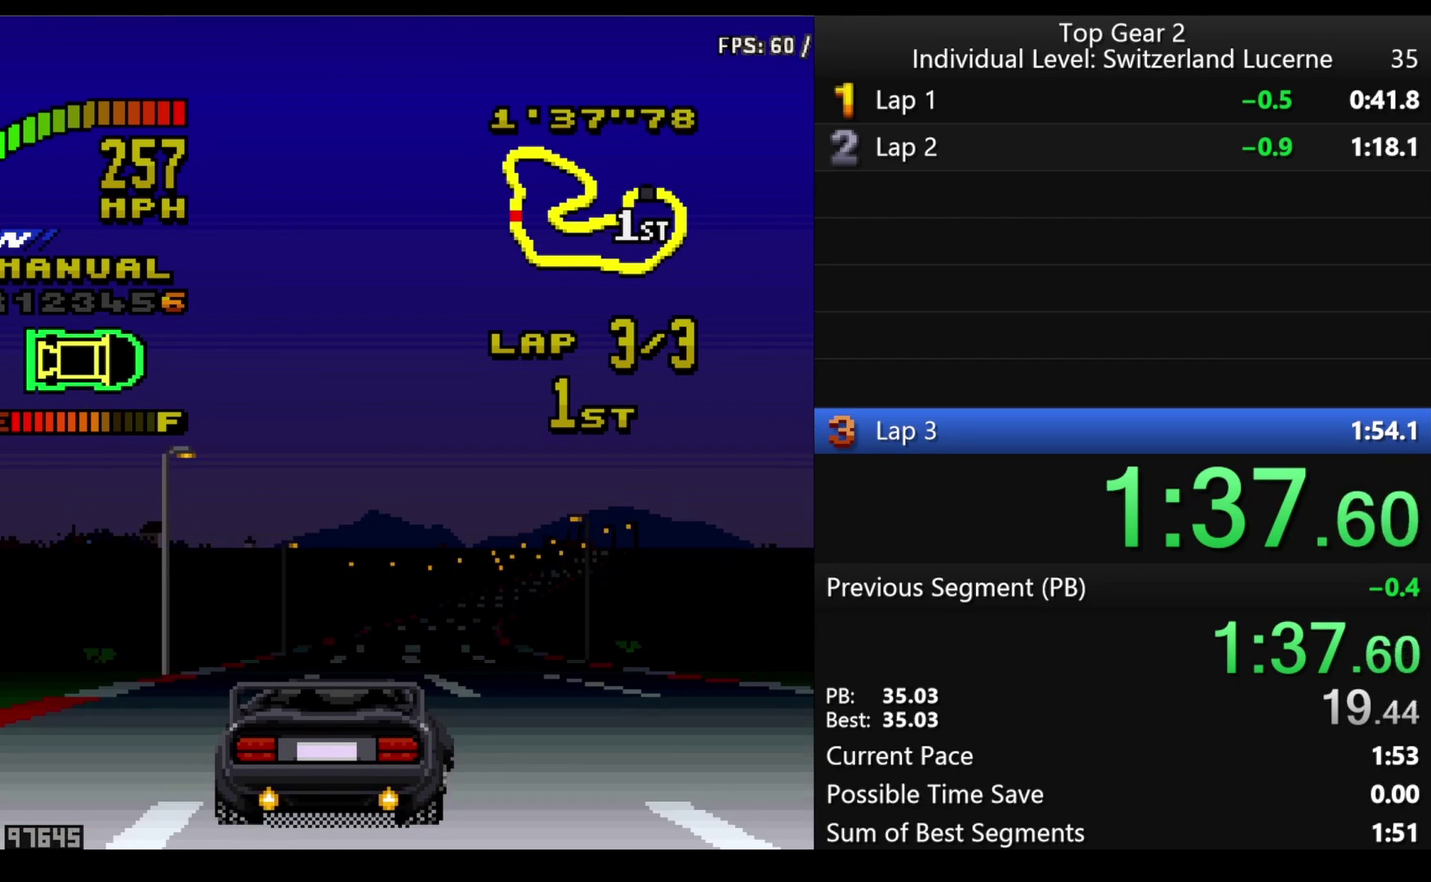
{"buttons": ["X", "DPAD_RIGHT"], "events": []}
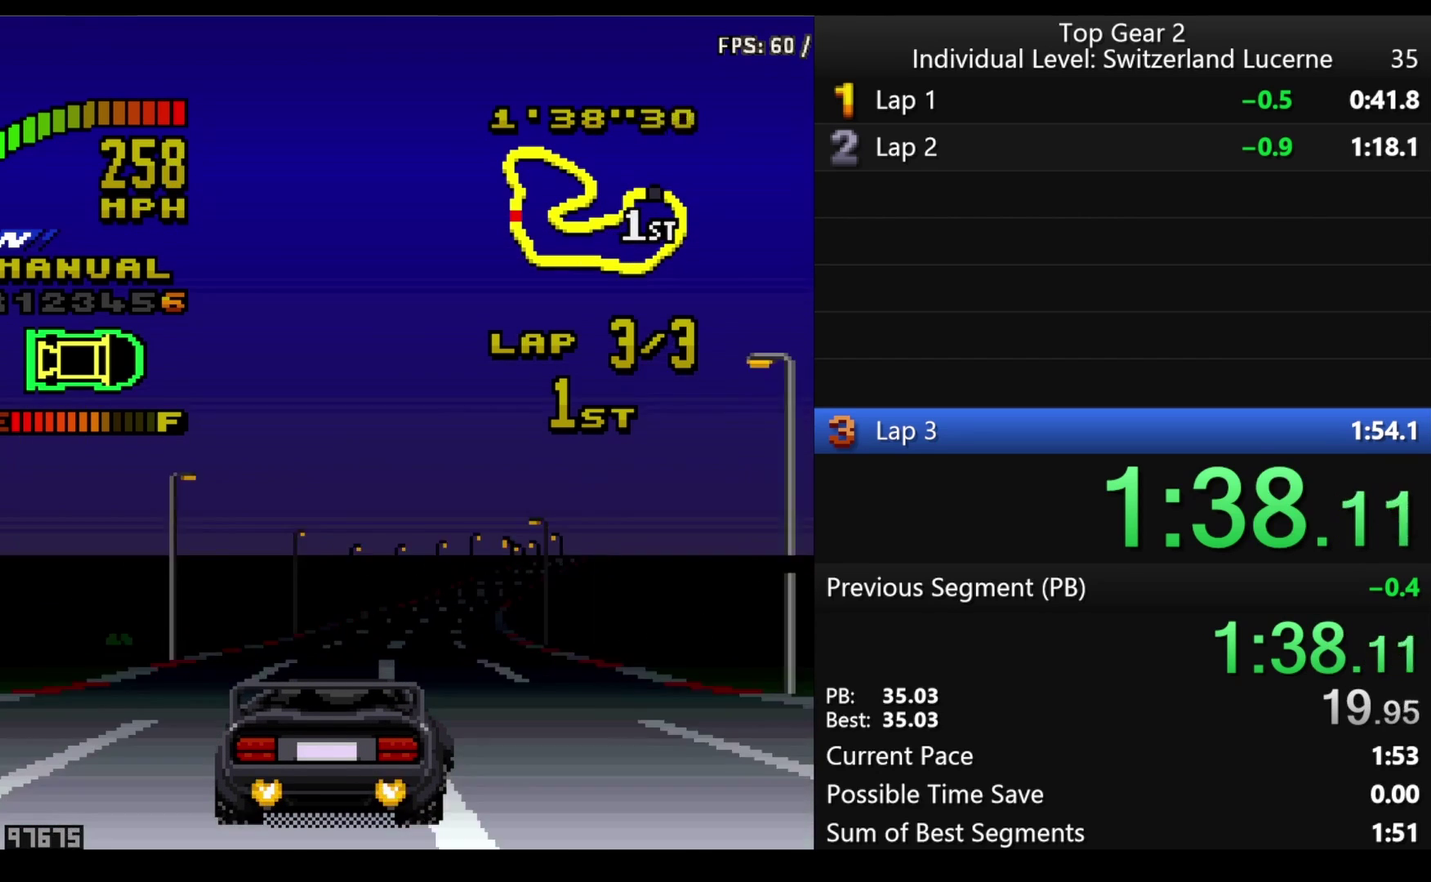
{"buttons": ["X", "DPAD_RIGHT"], "events": []}
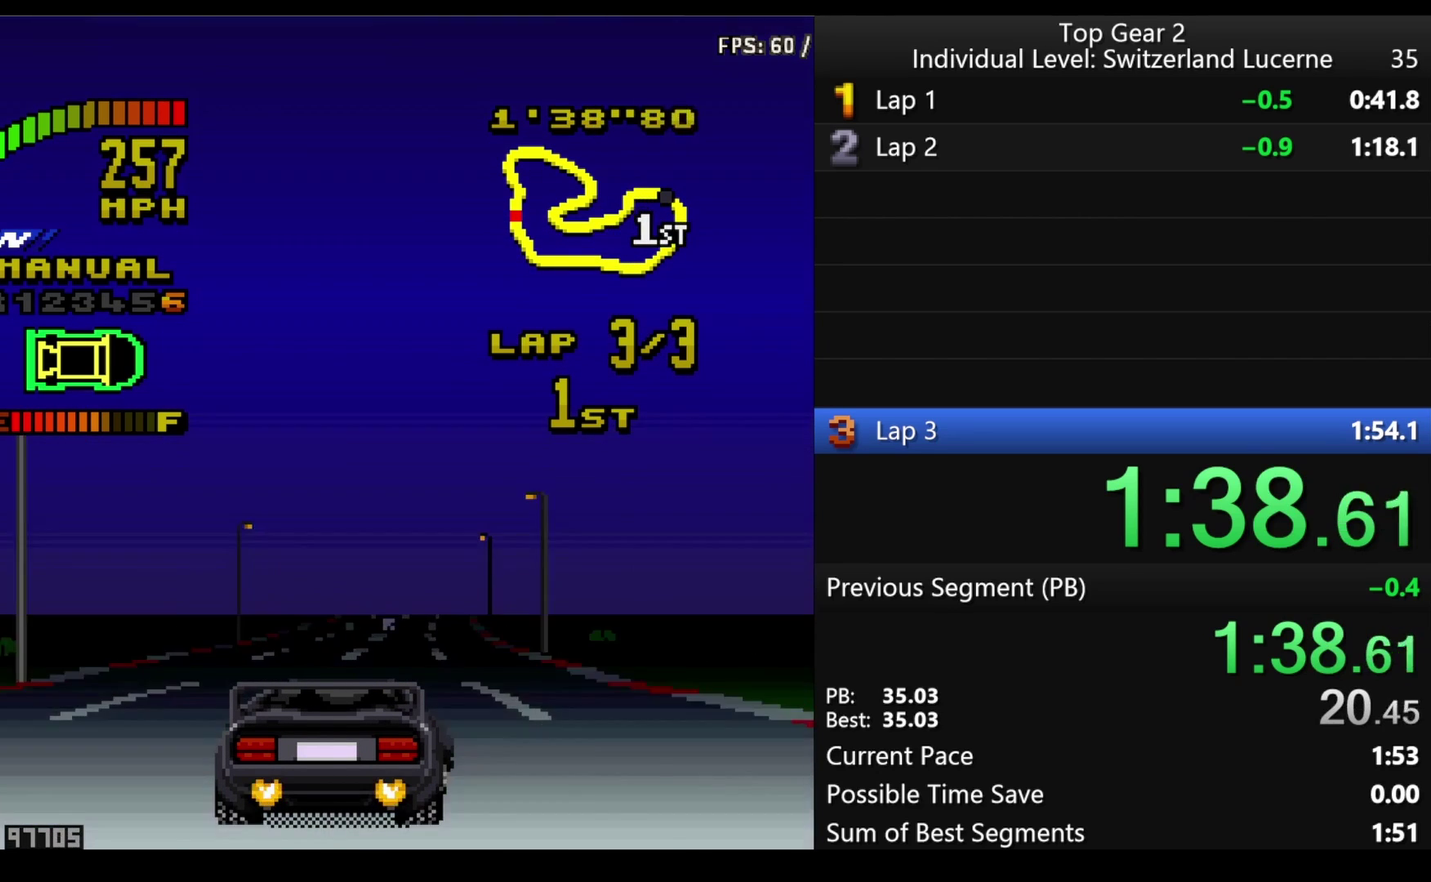
{"buttons": ["X"], "events": [[150, "DPAD_RIGHT", "up"]]}